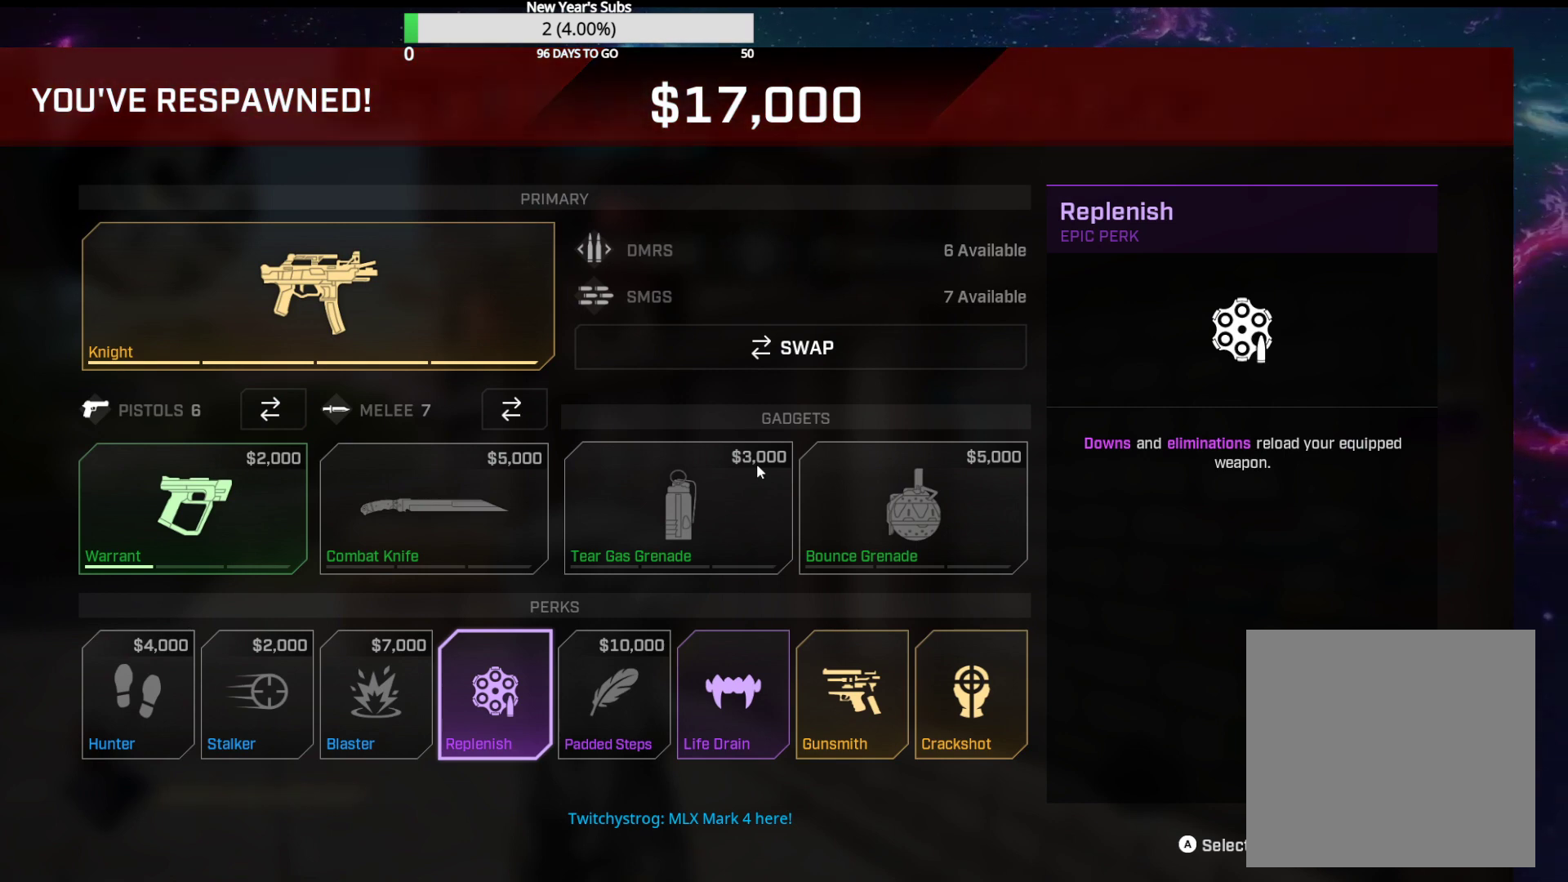
Gameplay with a controller (Xbox layout); each line is a JSON object with the inputs held at the frame after it. "events" lists button and stick changes between this image and that frame as [ms after this image, input, new state], when the widget could be followed in between.
{"buttons": [], "left_stick": "center", "right_stick": "center", "events": [[100, "DPAD_RIGHT", "up"], [133, "A", "down"], [250, "A", "up"], [350, "DPAD_LEFT", "down"], [450, "DPAD_LEFT", "up"]]}
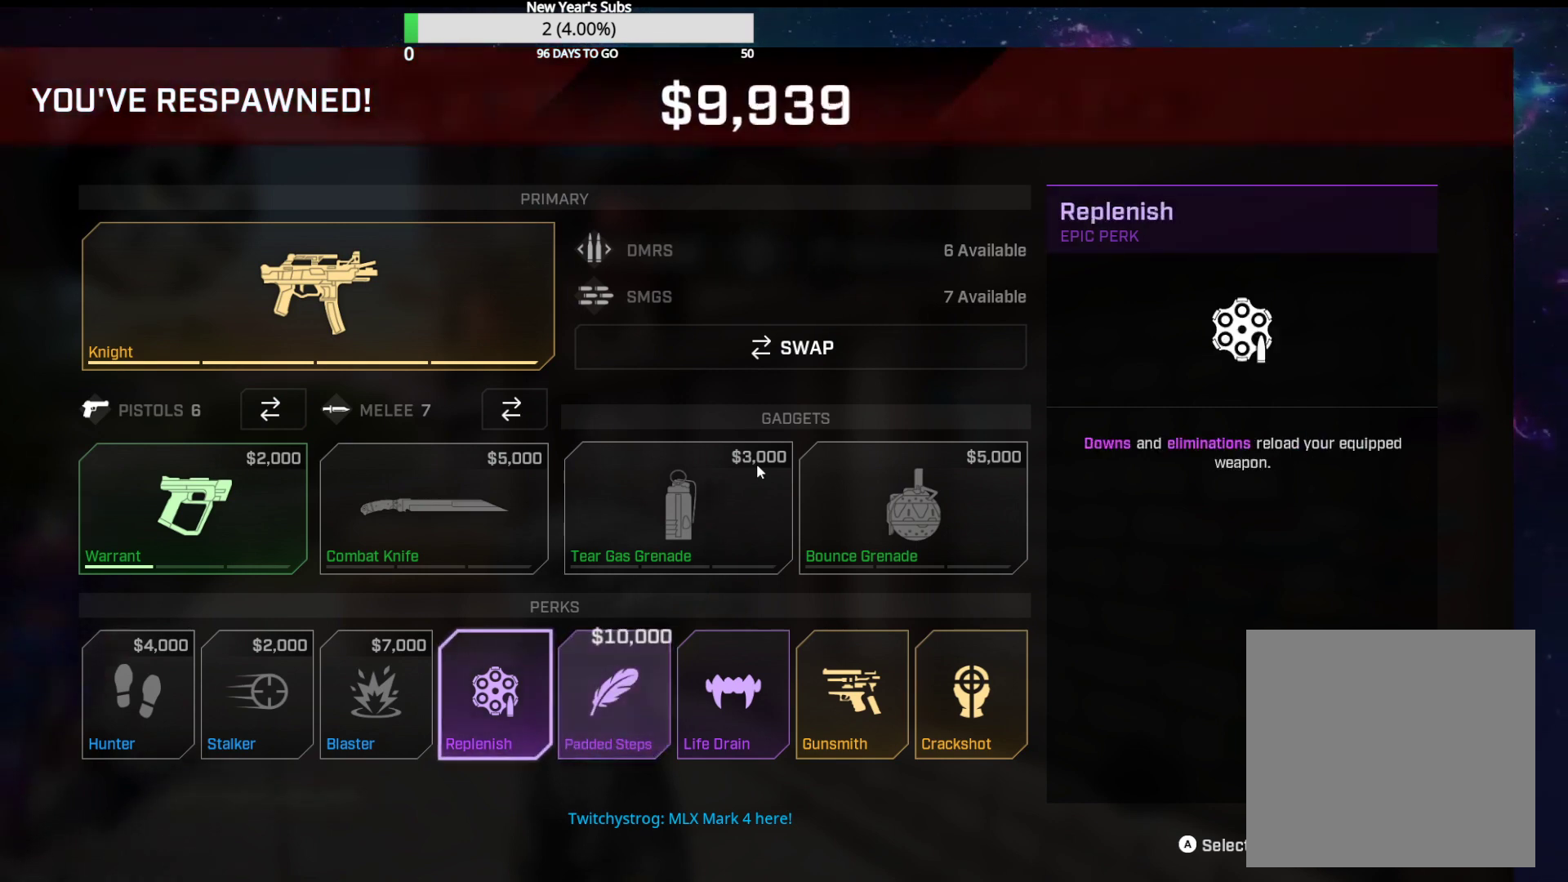
{"buttons": [], "left_stick": "center", "right_stick": "center", "events": [[50, "DPAD_LEFT", "down"], [133, "DPAD_LEFT", "up"]]}
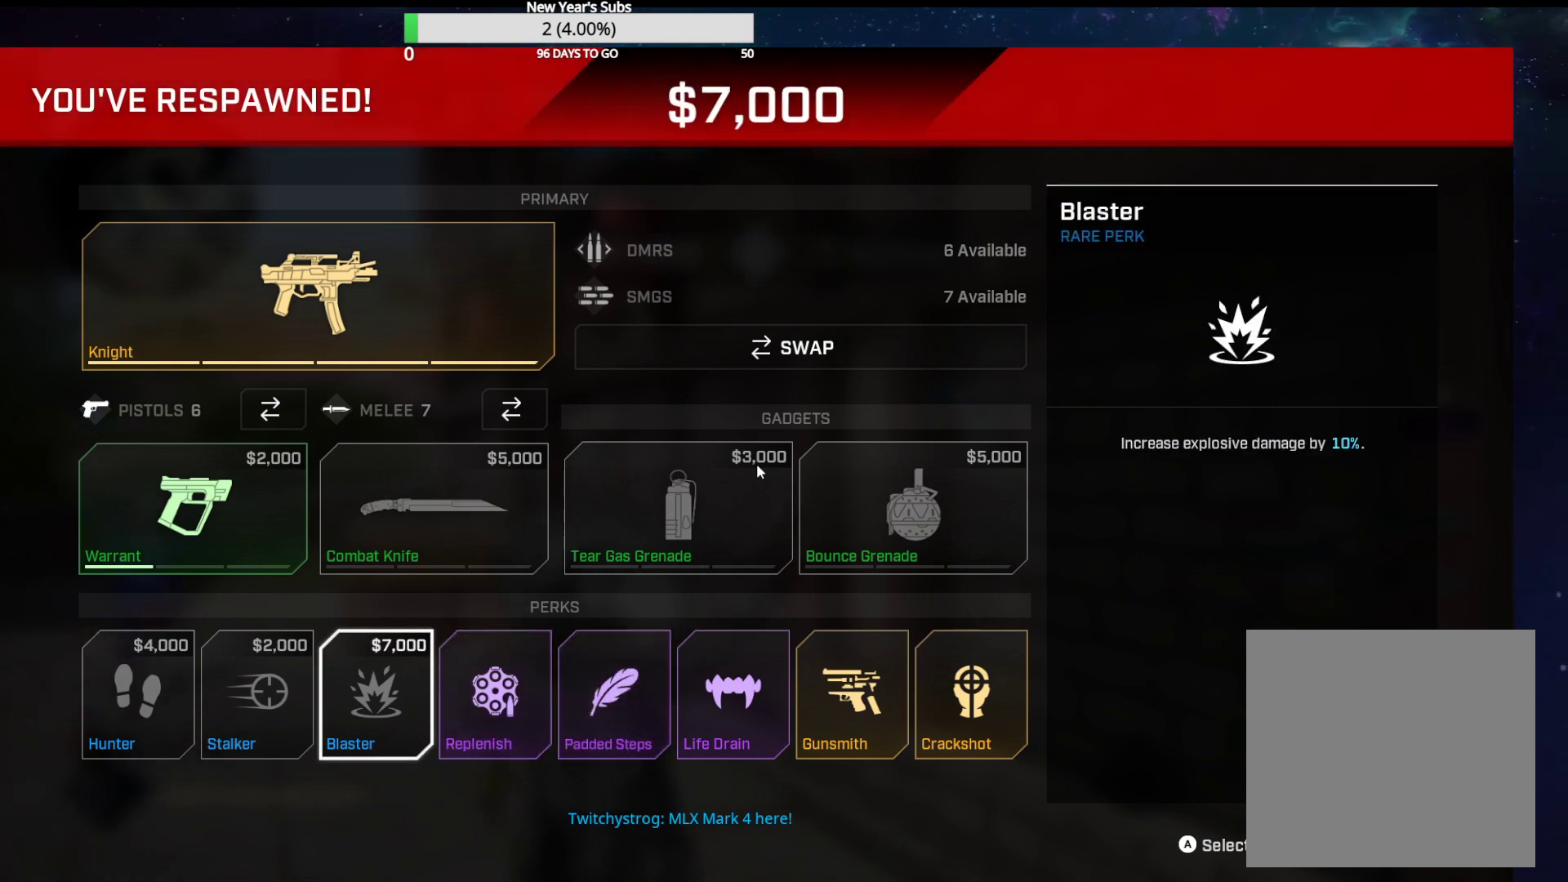
{"buttons": ["DPAD_LEFT"], "left_stick": "center", "right_stick": "center", "events": [[500, "DPAD_LEFT", "down"]]}
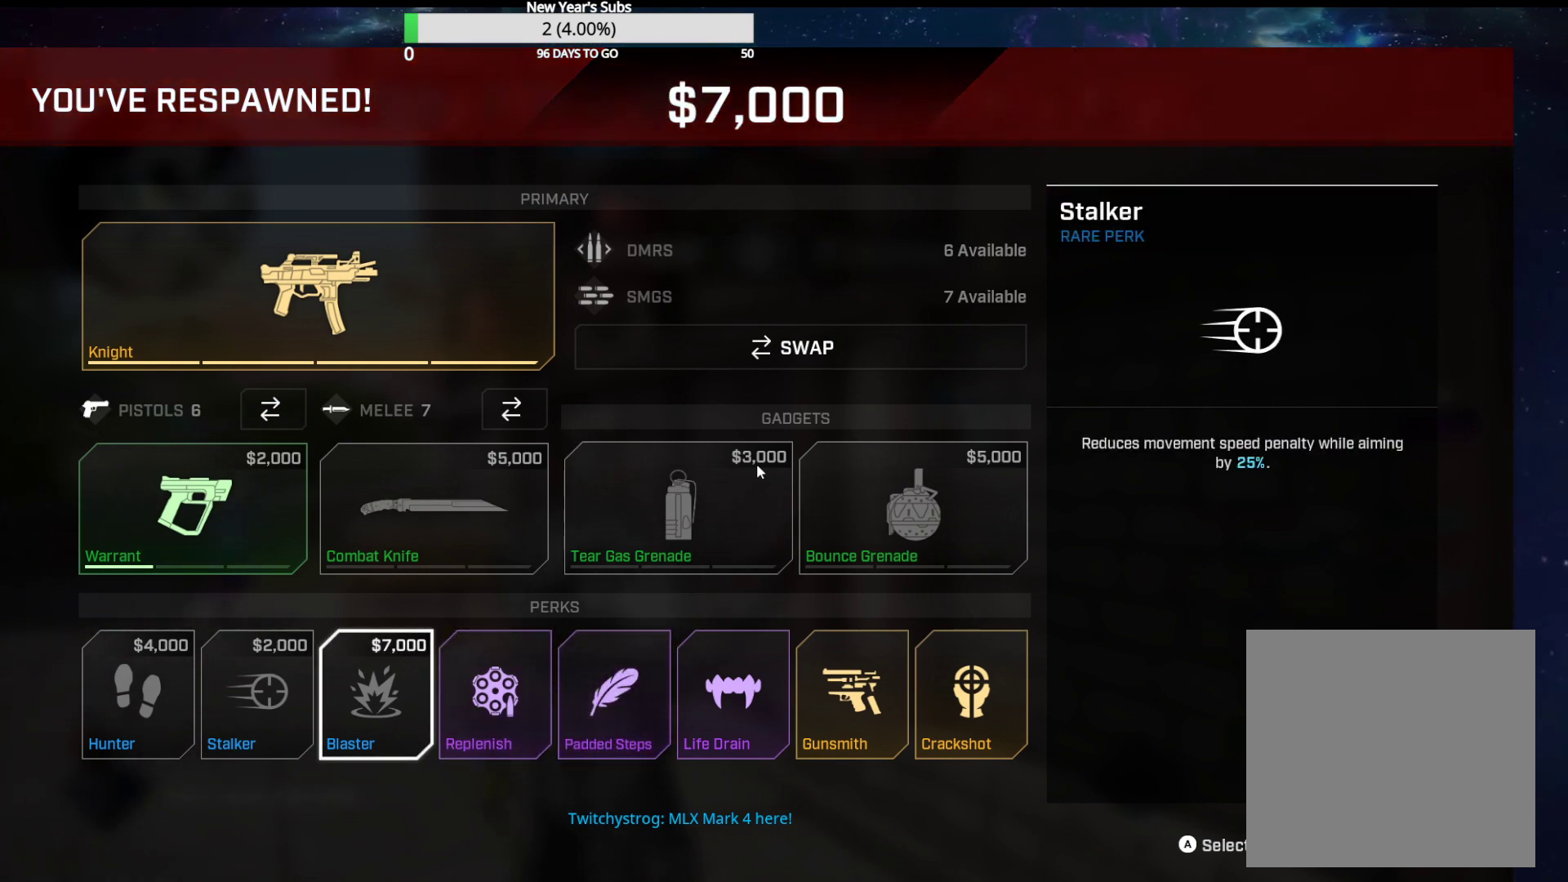
{"buttons": [], "left_stick": "up", "right_stick": "center", "events": [[50, "DPAD_LEFT", "up"], [100, "A", "down"], [133, "A", "up"], [267, "B", "down"], [350, "B", "up"], [417, "B", "down"], [450, "left_stick", "up"], [483, "B", "up"]]}
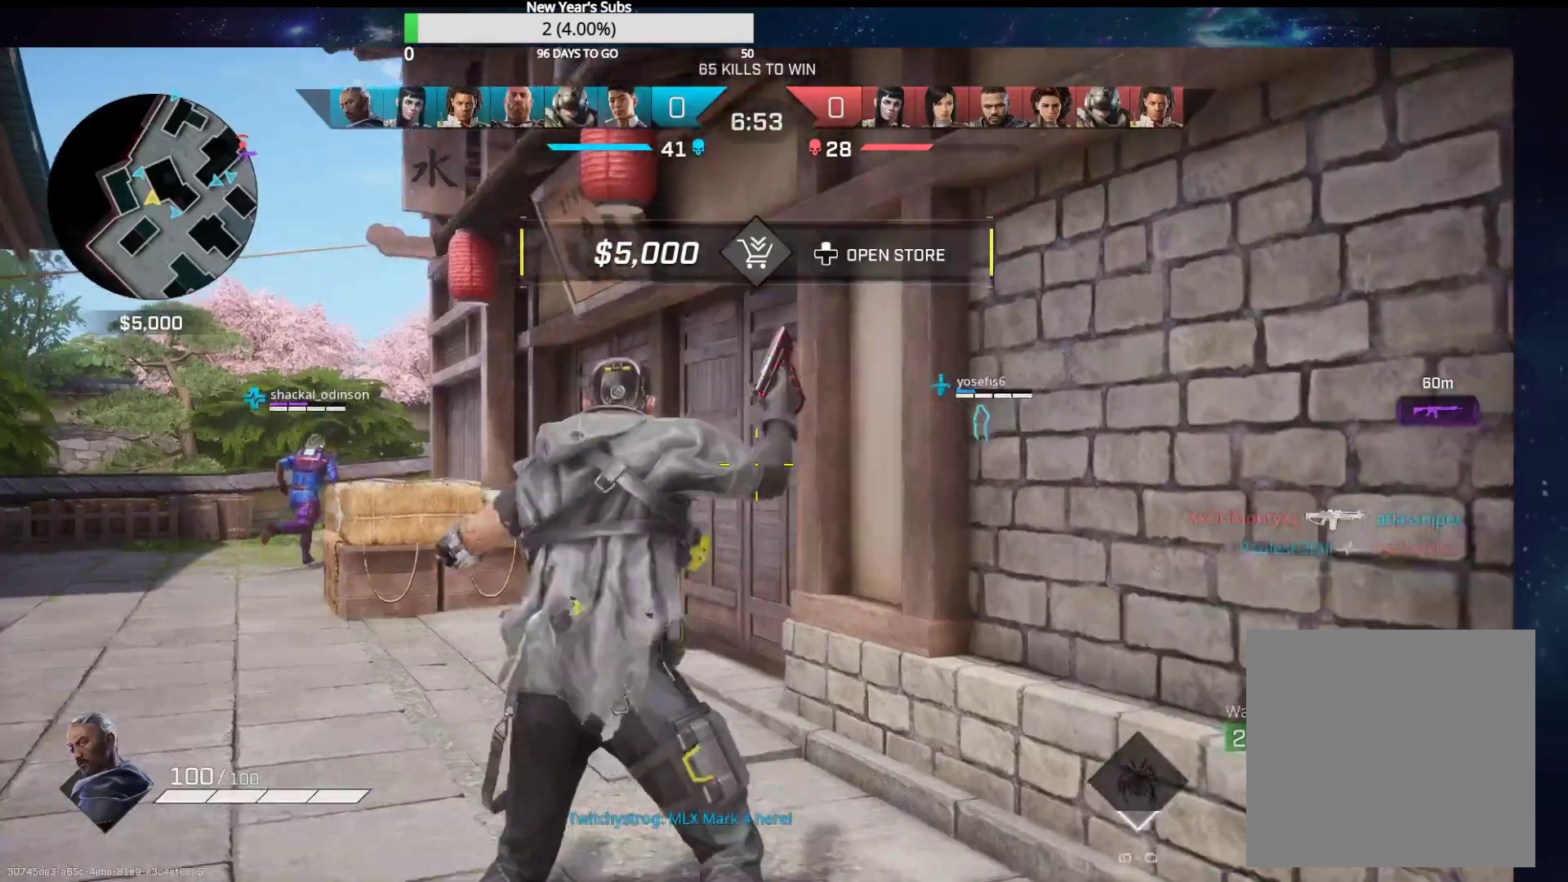
{"buttons": ["R1"], "left_stick": "up", "right_stick": "left", "events": [[50, "B", "down"], [133, "B", "up"], [400, "right_stick", "down-left"], [450, "right_stick", "left"], [500, "R1", "down"]]}
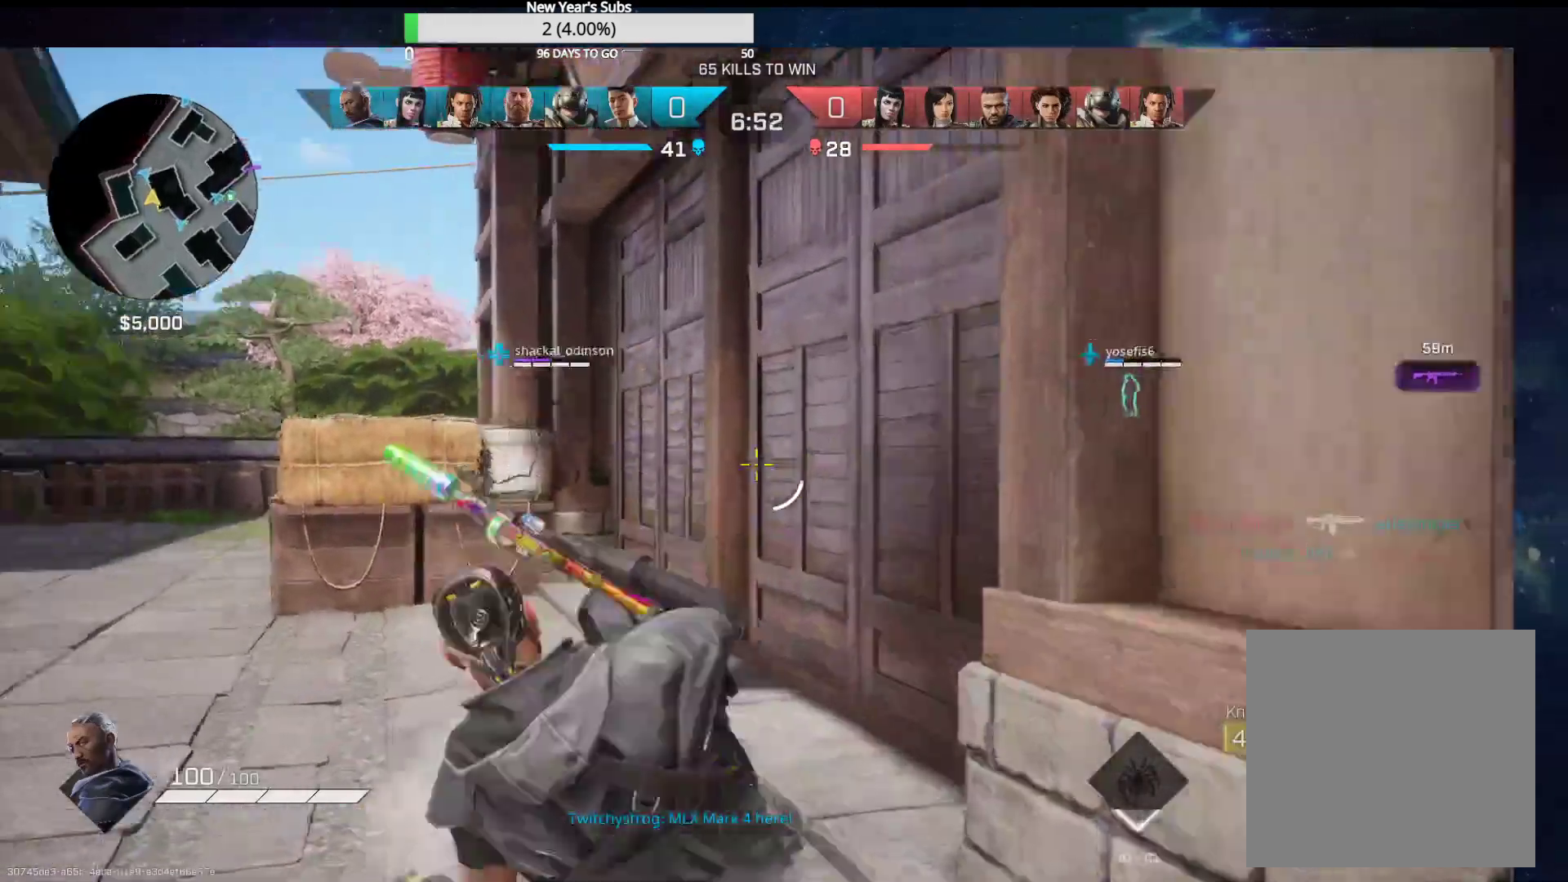
{"buttons": [], "left_stick": "up", "right_stick": "right", "events": [[67, "R1", "up"], [250, "right_stick", "center"], [500, "right_stick", "right"]]}
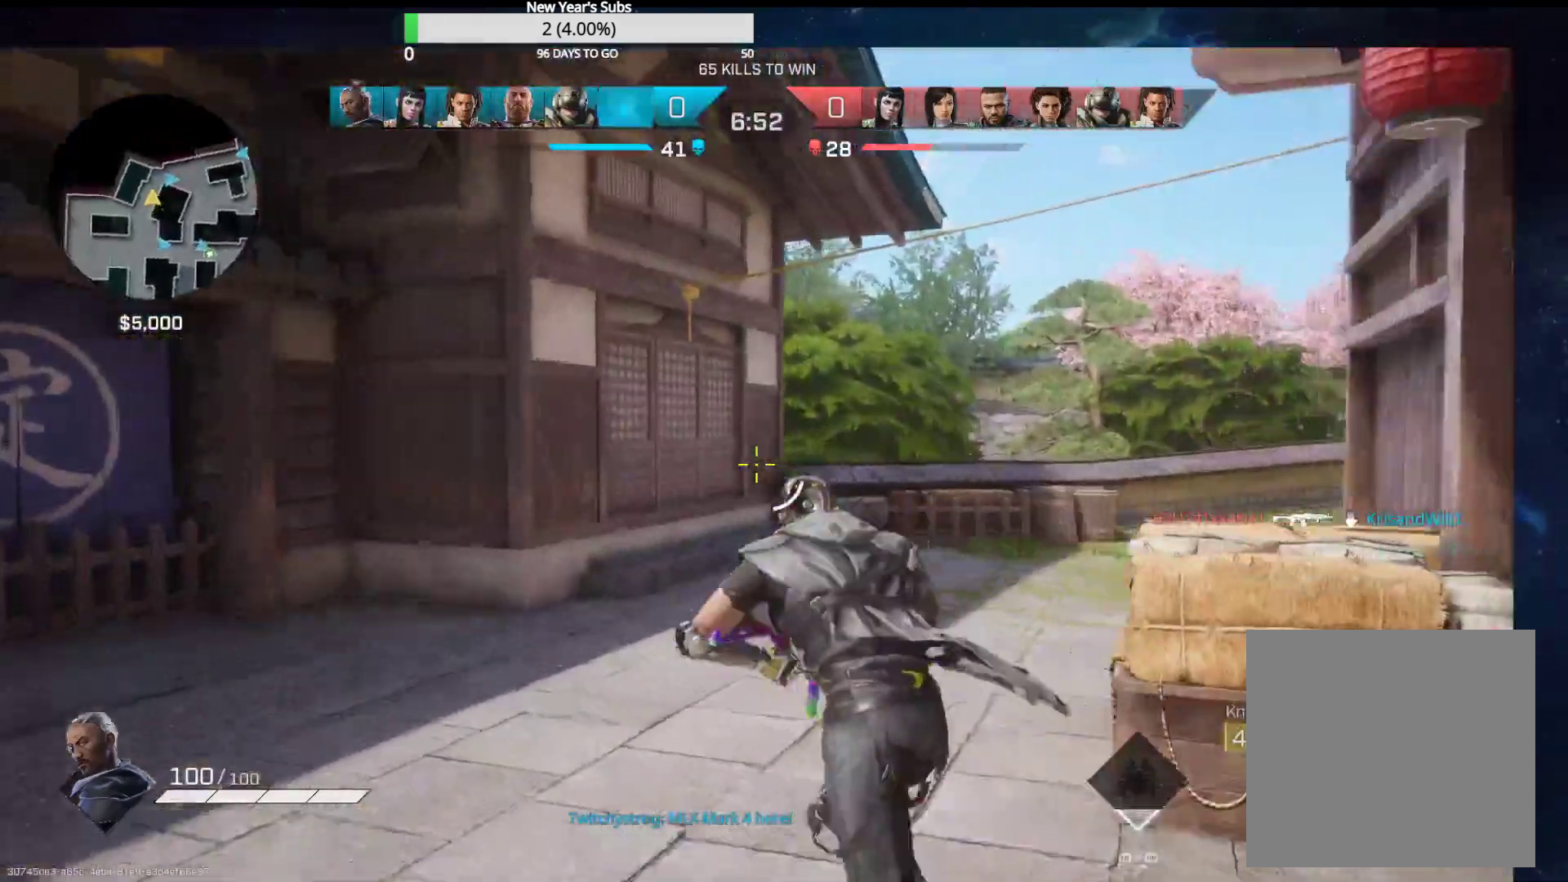
{"buttons": [], "left_stick": "up", "right_stick": "center", "events": [[150, "right_stick", "center"], [283, "Y", "down"], [383, "Y", "up"]]}
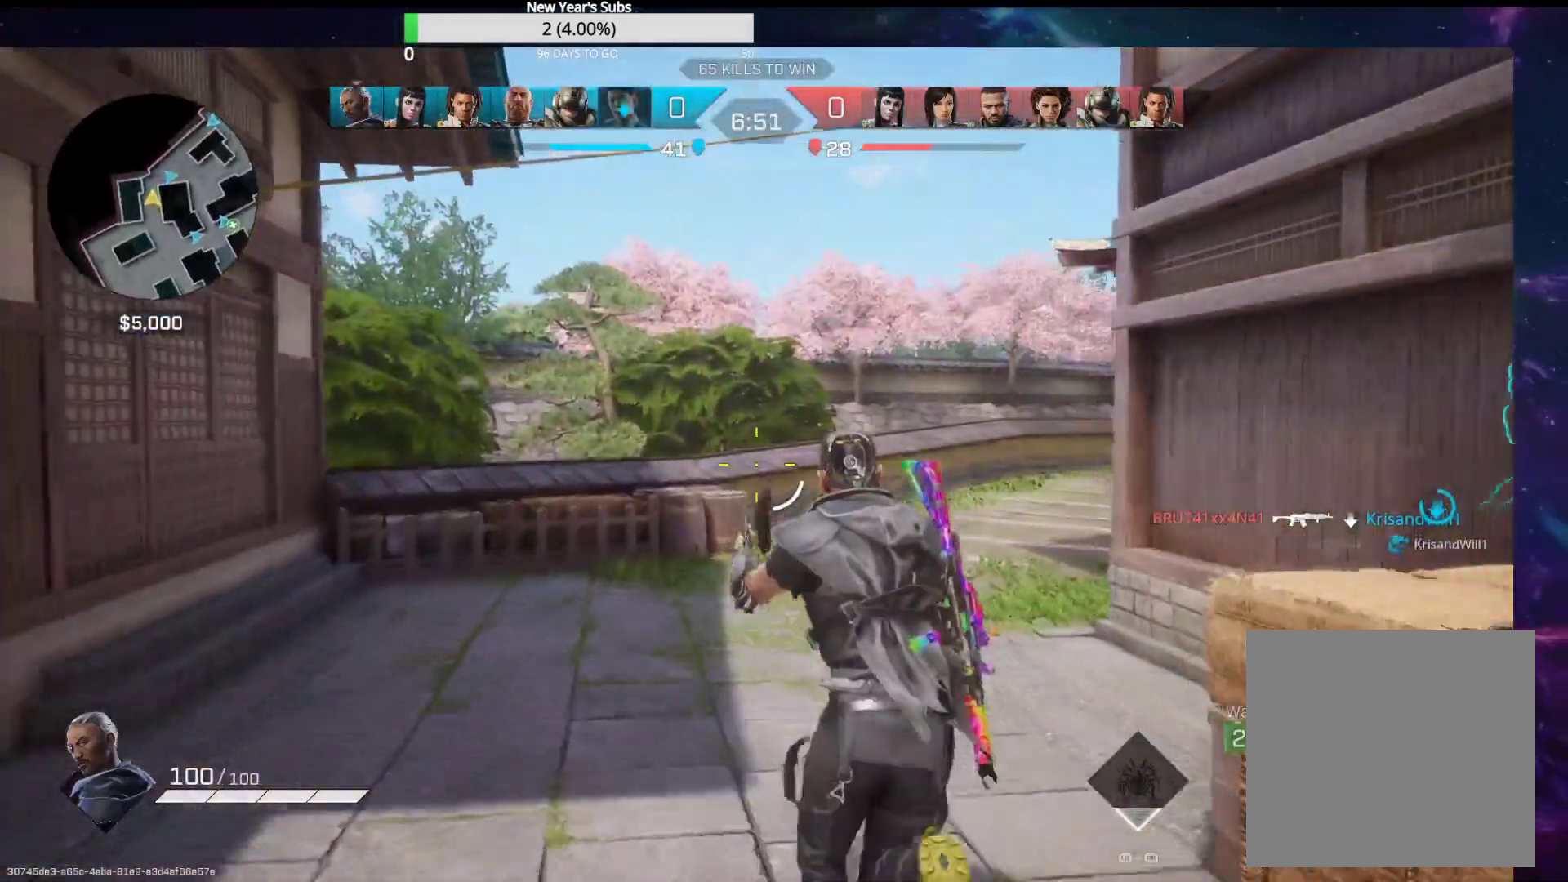
{"buttons": ["Y"], "left_stick": "up", "right_stick": "center", "events": [[83, "right_stick", "right"], [300, "right_stick", "center"], [450, "Y", "down"]]}
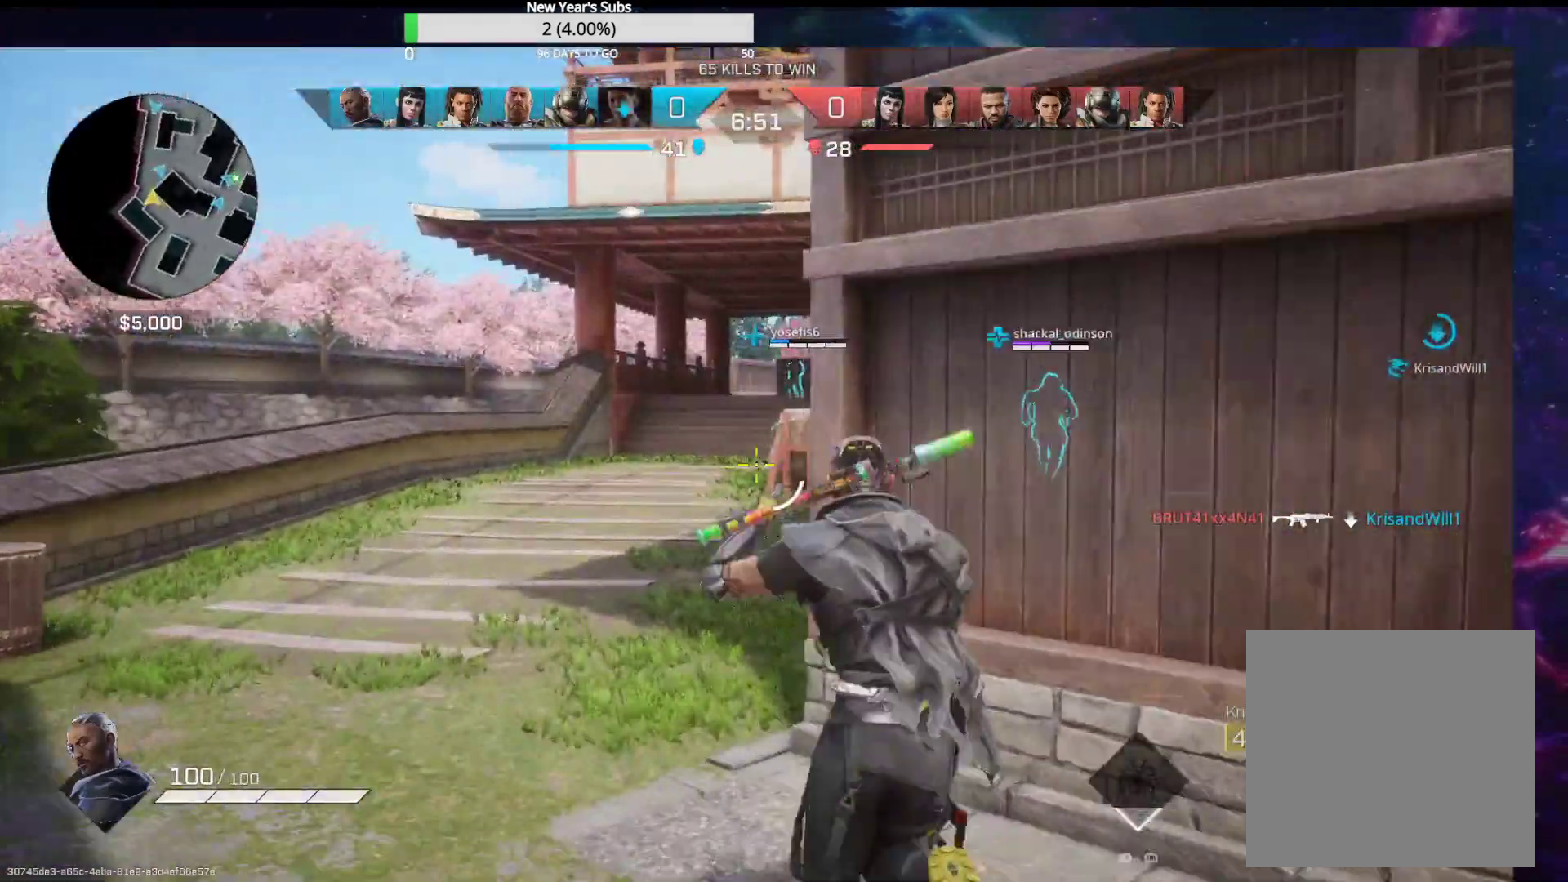
{"buttons": [], "left_stick": "up", "right_stick": "right", "events": [[33, "Y", "up"], [317, "right_stick", "right"]]}
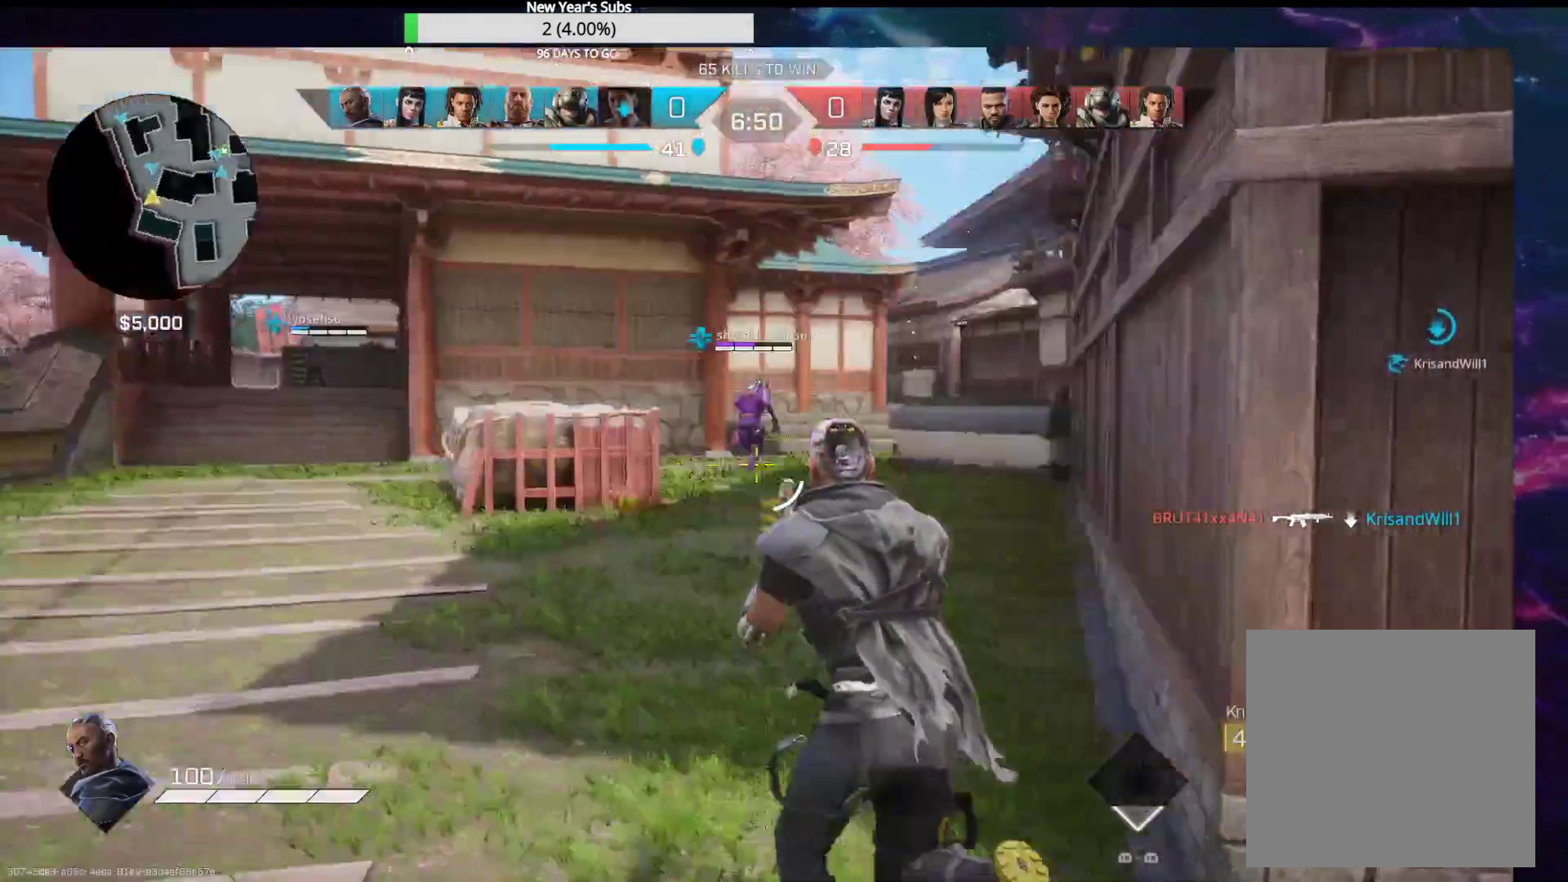
{"buttons": ["R1"], "left_stick": "up", "right_stick": "left", "events": [[133, "right_stick", "center"], [450, "R1", "down"], [467, "right_stick", "left"]]}
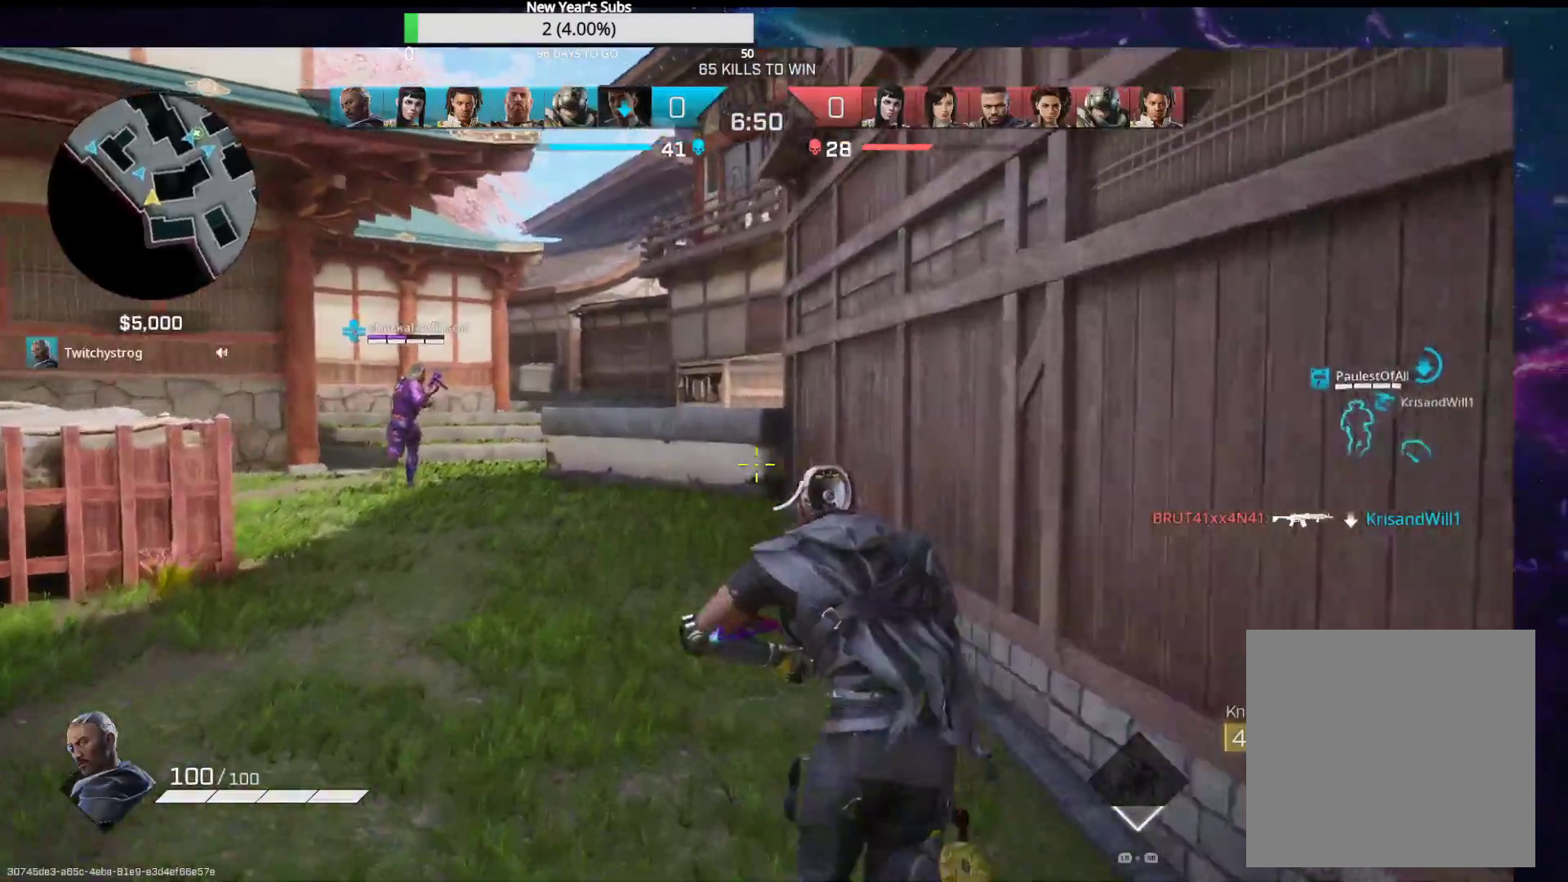
{"buttons": [], "left_stick": "up", "right_stick": "center", "events": [[67, "R1", "up"], [167, "right_stick", "center"], [250, "SELECT", "down"], [367, "SELECT", "up"]]}
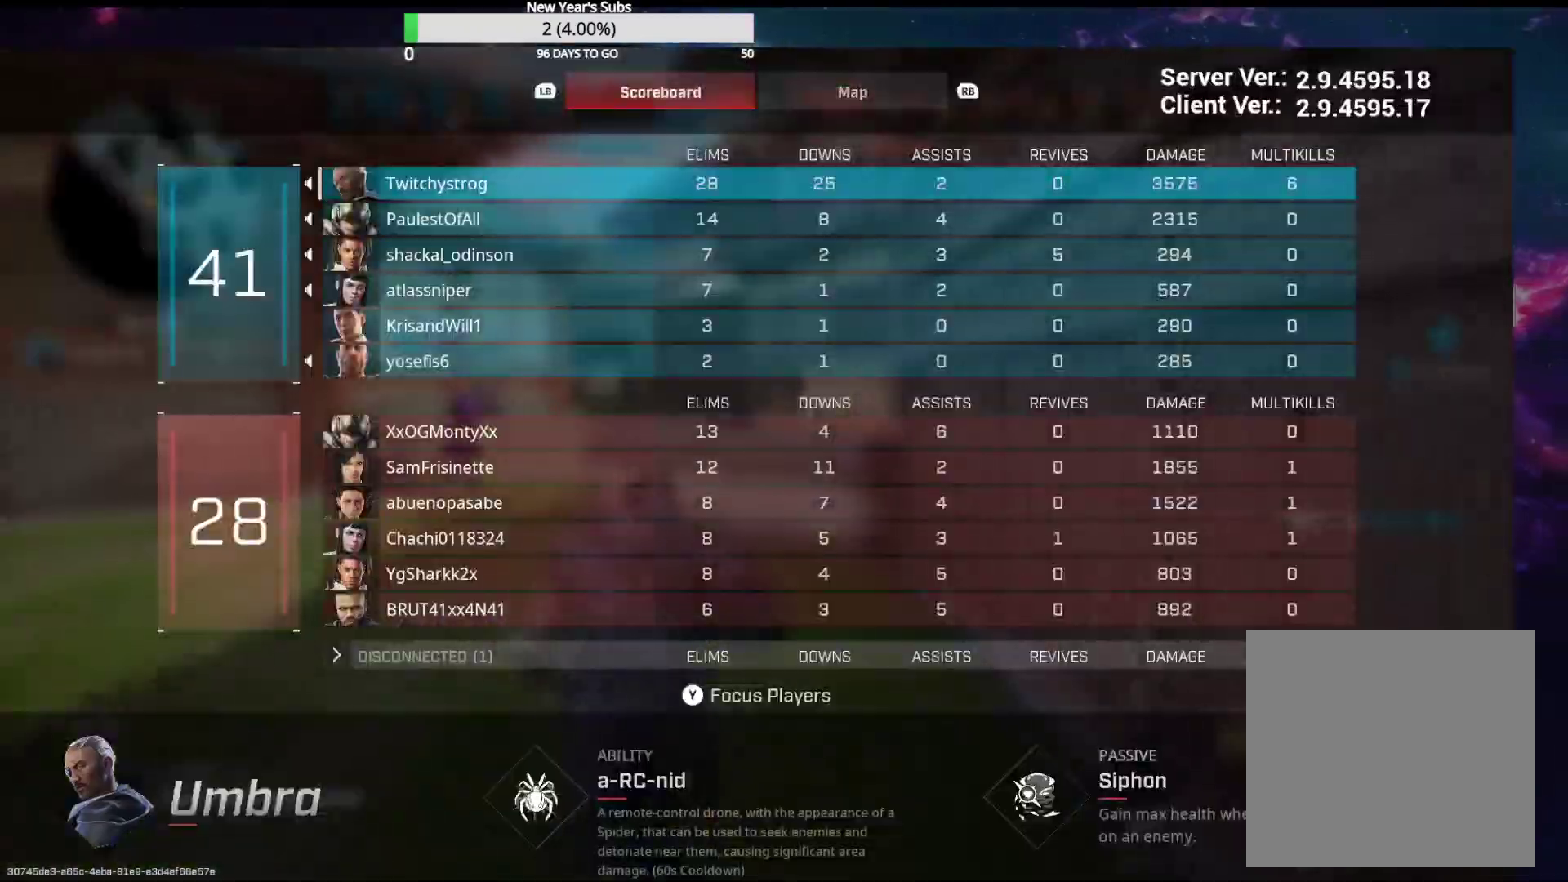
{"buttons": [], "left_stick": "up", "right_stick": "right", "events": [[217, "SELECT", "down"], [333, "SELECT", "up"], [467, "right_stick", "right"]]}
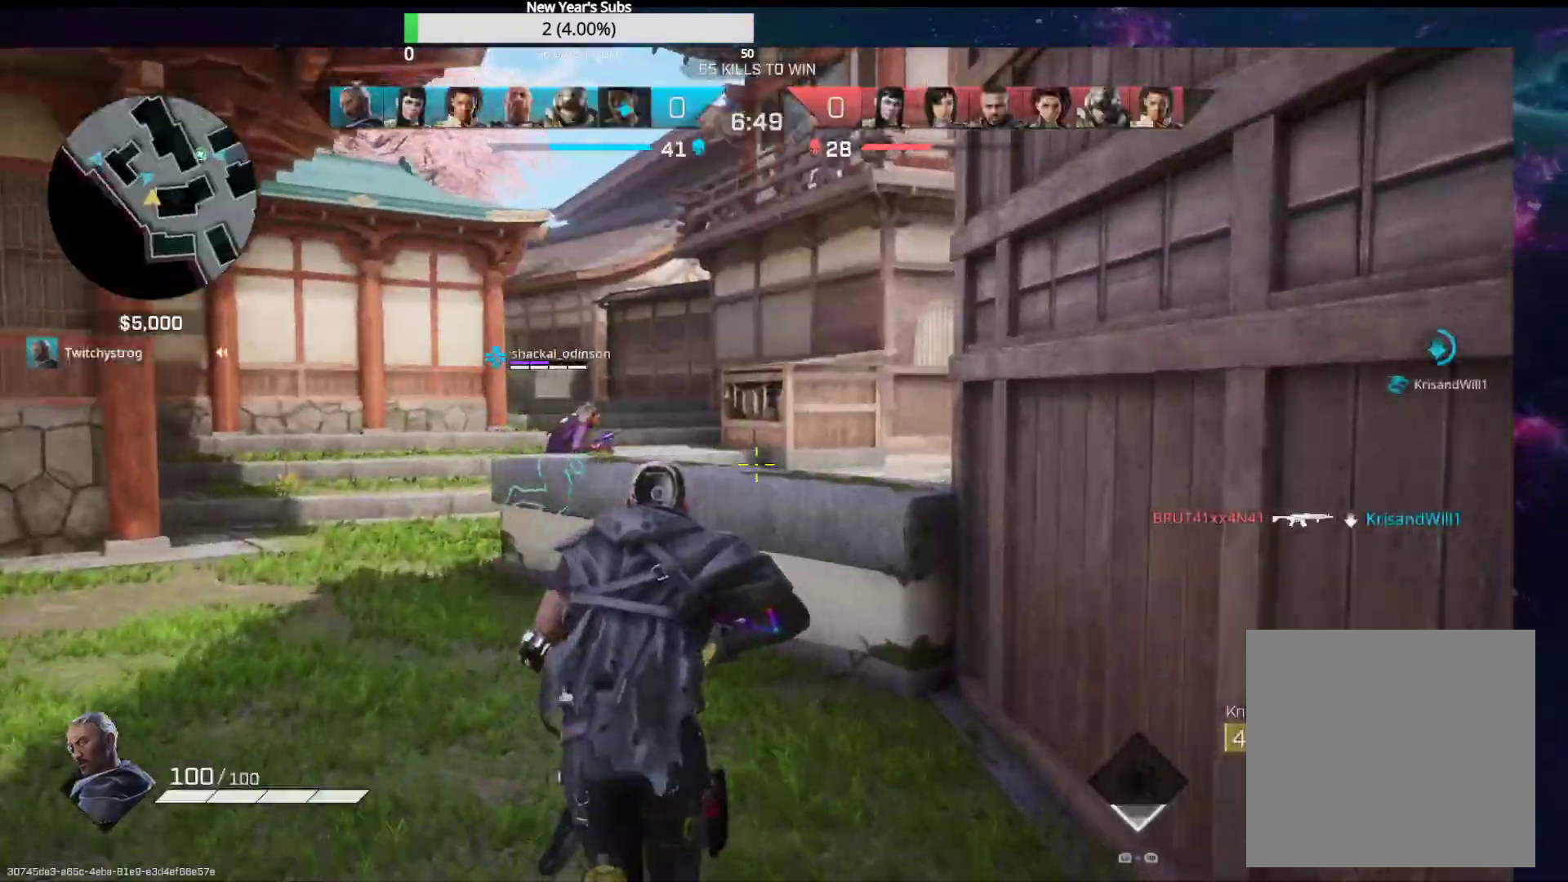
{"buttons": [], "left_stick": "up", "right_stick": "down-right", "events": [[67, "right_stick", "center"], [167, "A", "down"], [267, "A", "up"], [450, "right_stick", "down-right"]]}
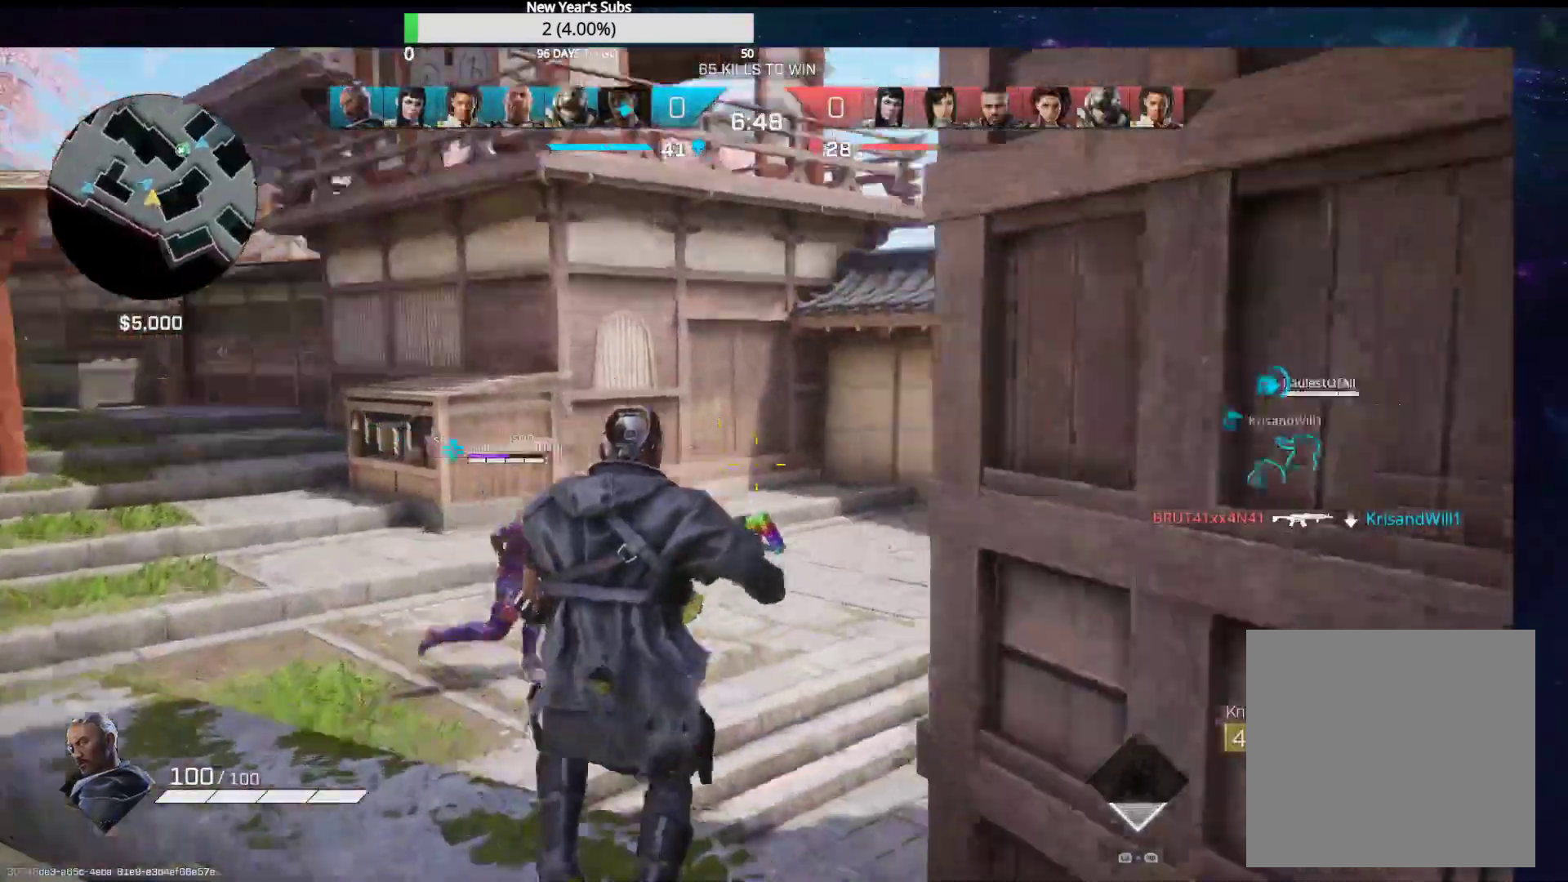
{"buttons": [], "left_stick": "up", "right_stick": "right", "events": [[150, "right_stick", "right"], [250, "right_stick", "center"], [450, "right_stick", "right"]]}
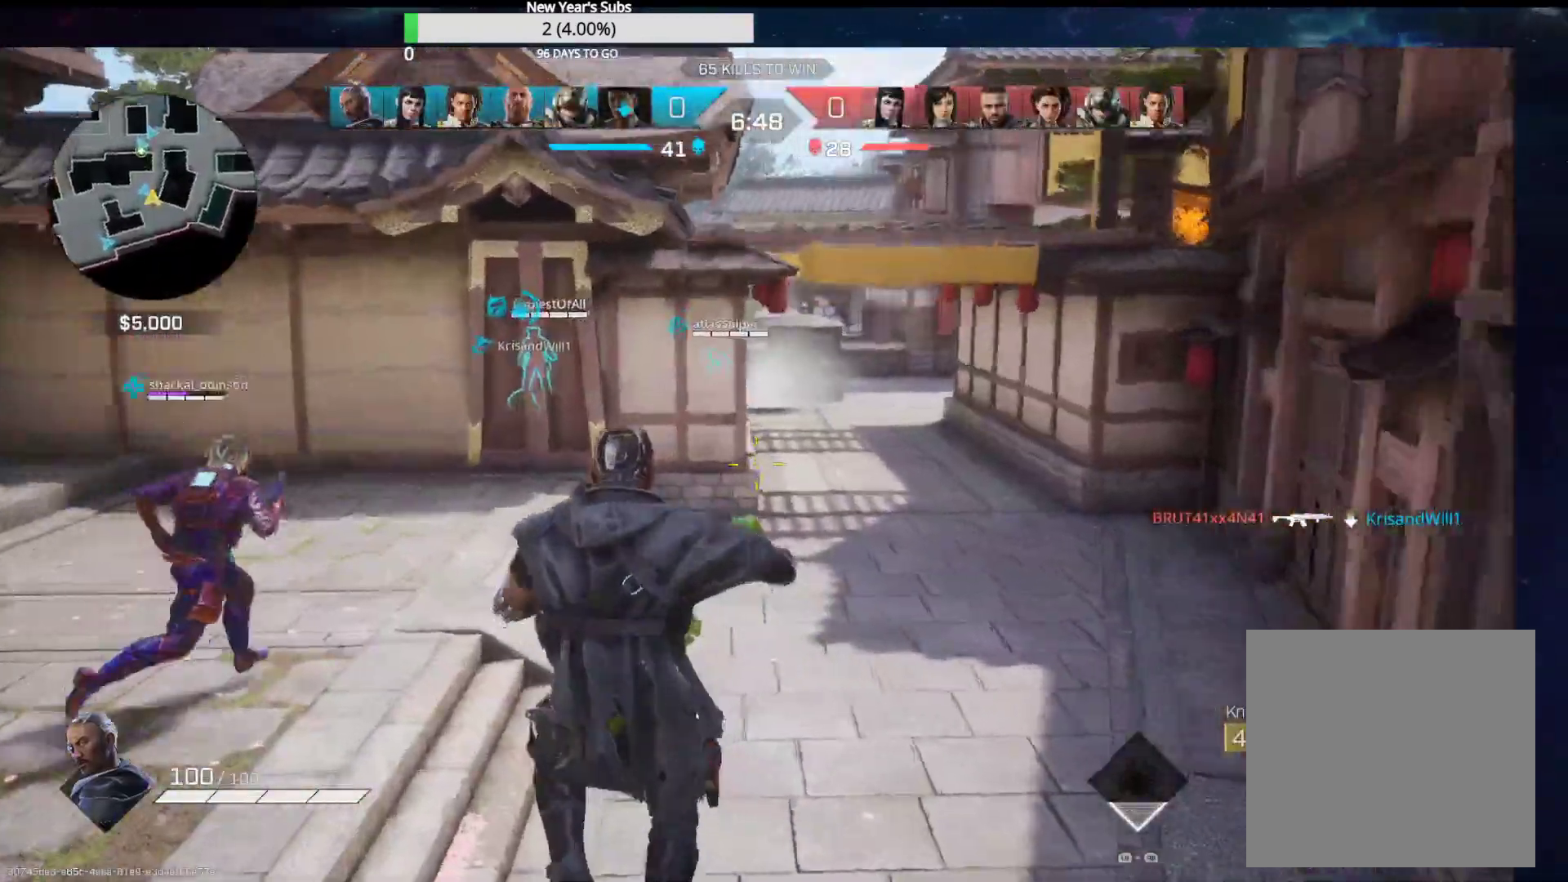
{"buttons": ["B"], "left_stick": "up", "right_stick": "center", "events": [[150, "right_stick", "center"], [467, "B", "down"]]}
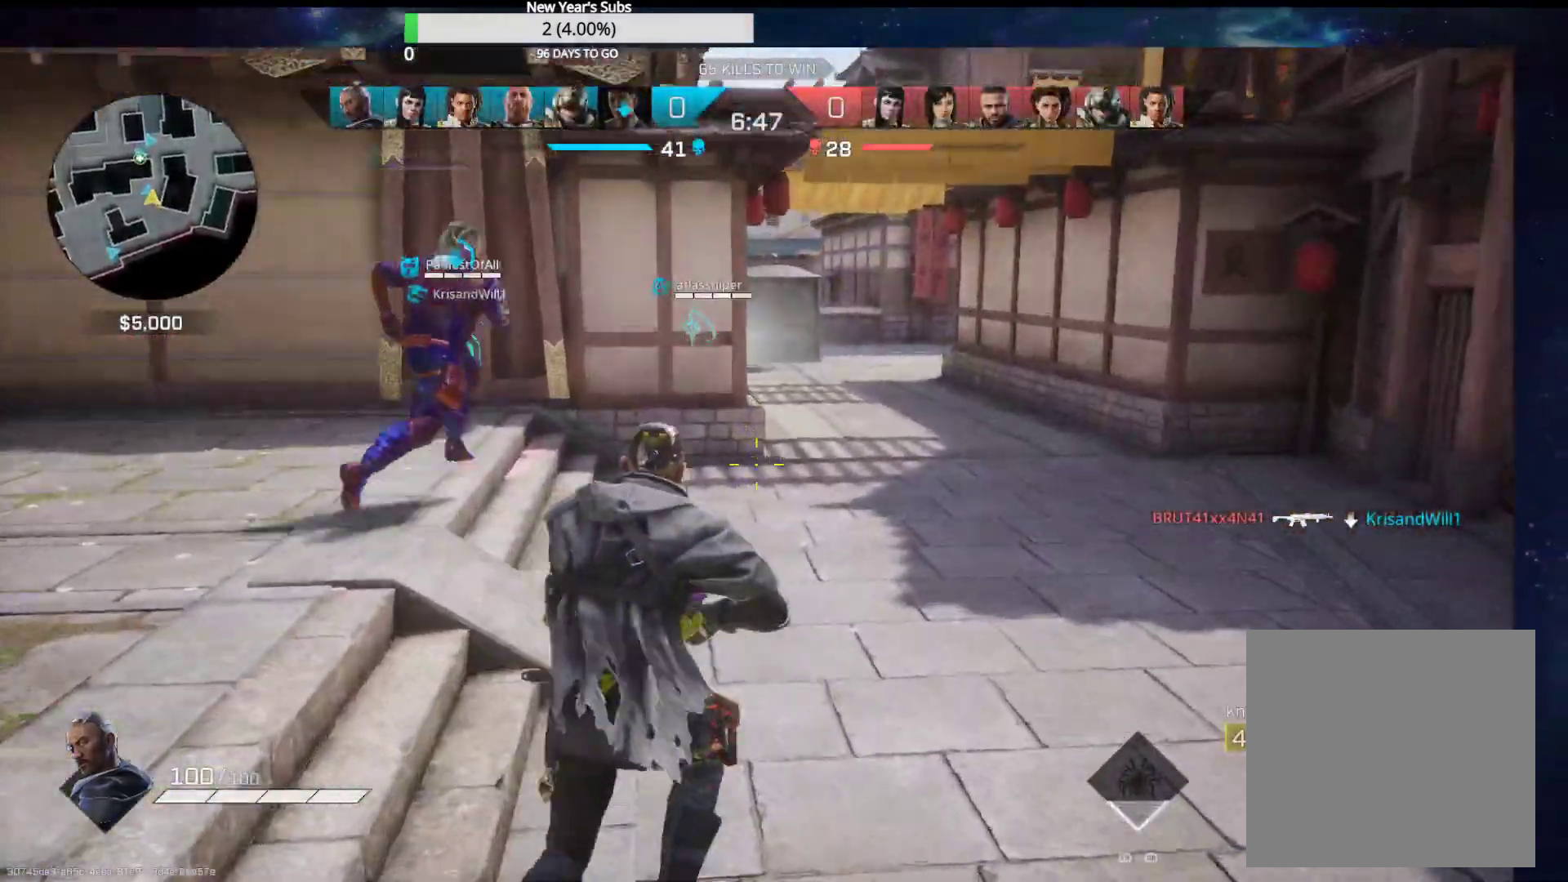
{"buttons": [], "left_stick": "up", "right_stick": "center", "events": [[67, "B", "up"]]}
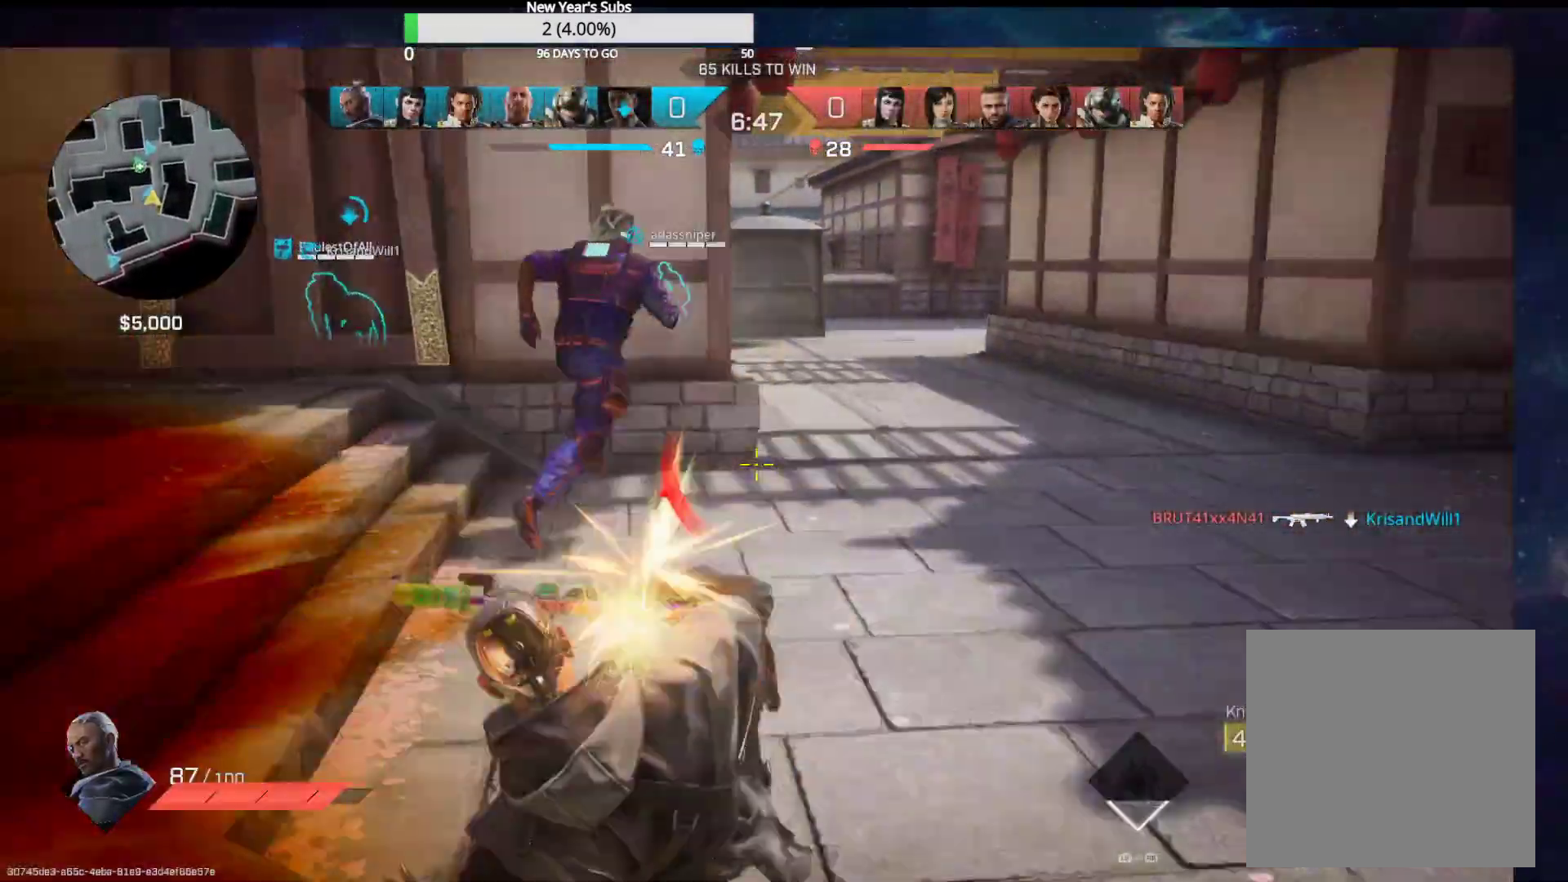
{"buttons": [], "left_stick": "up", "right_stick": "center", "events": []}
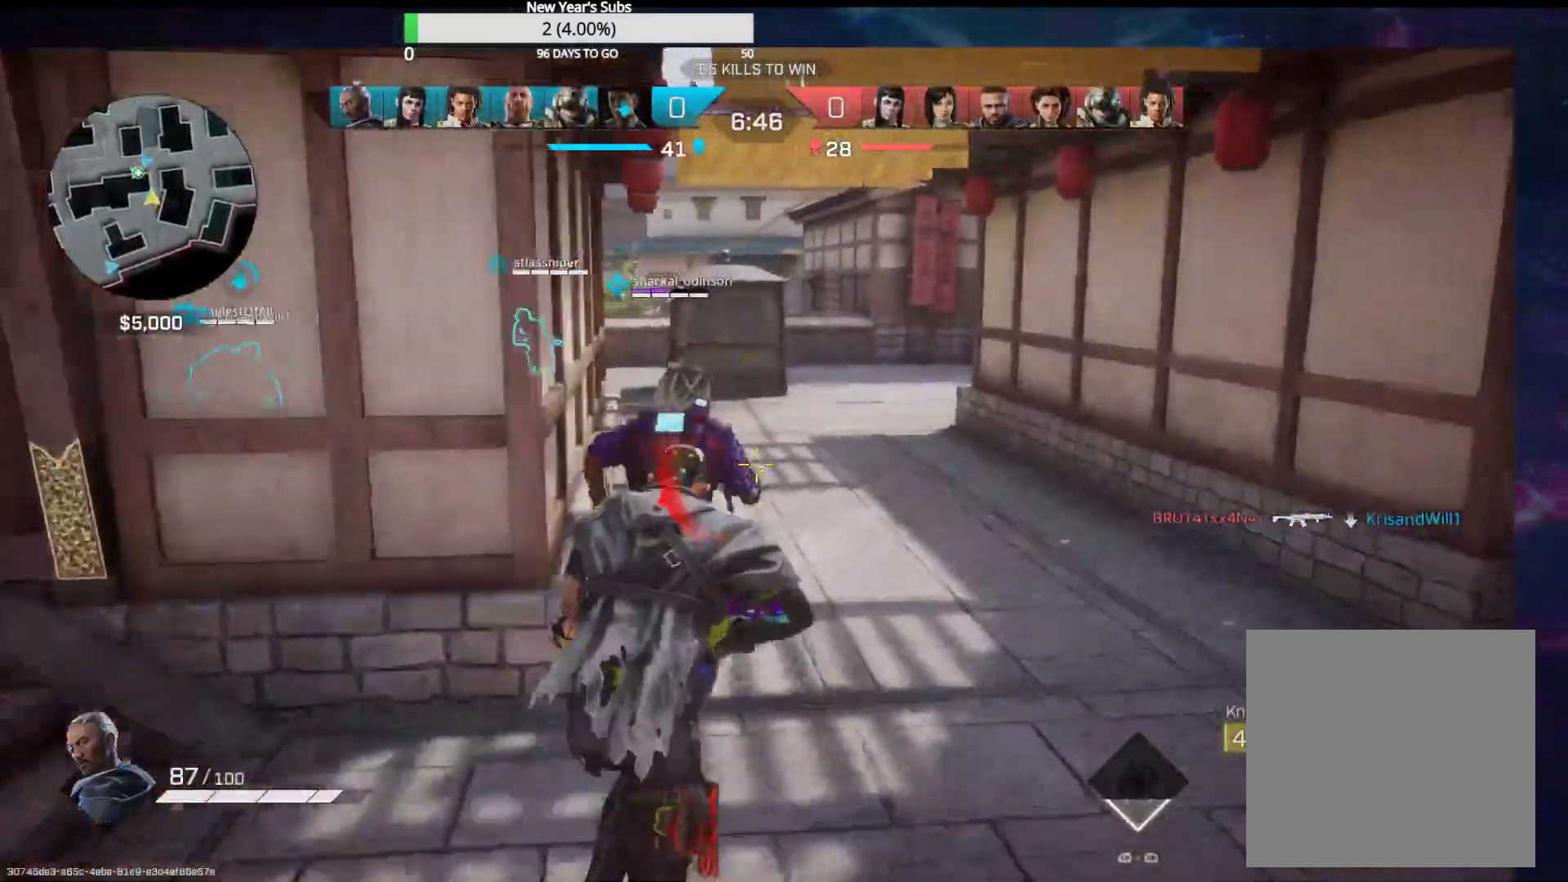
{"buttons": [], "left_stick": "left", "right_stick": "left", "events": [[167, "right_stick", "left"], [283, "R1", "down"], [350, "left_stick", "up-left"], [367, "R1", "up"], [500, "left_stick", "left"]]}
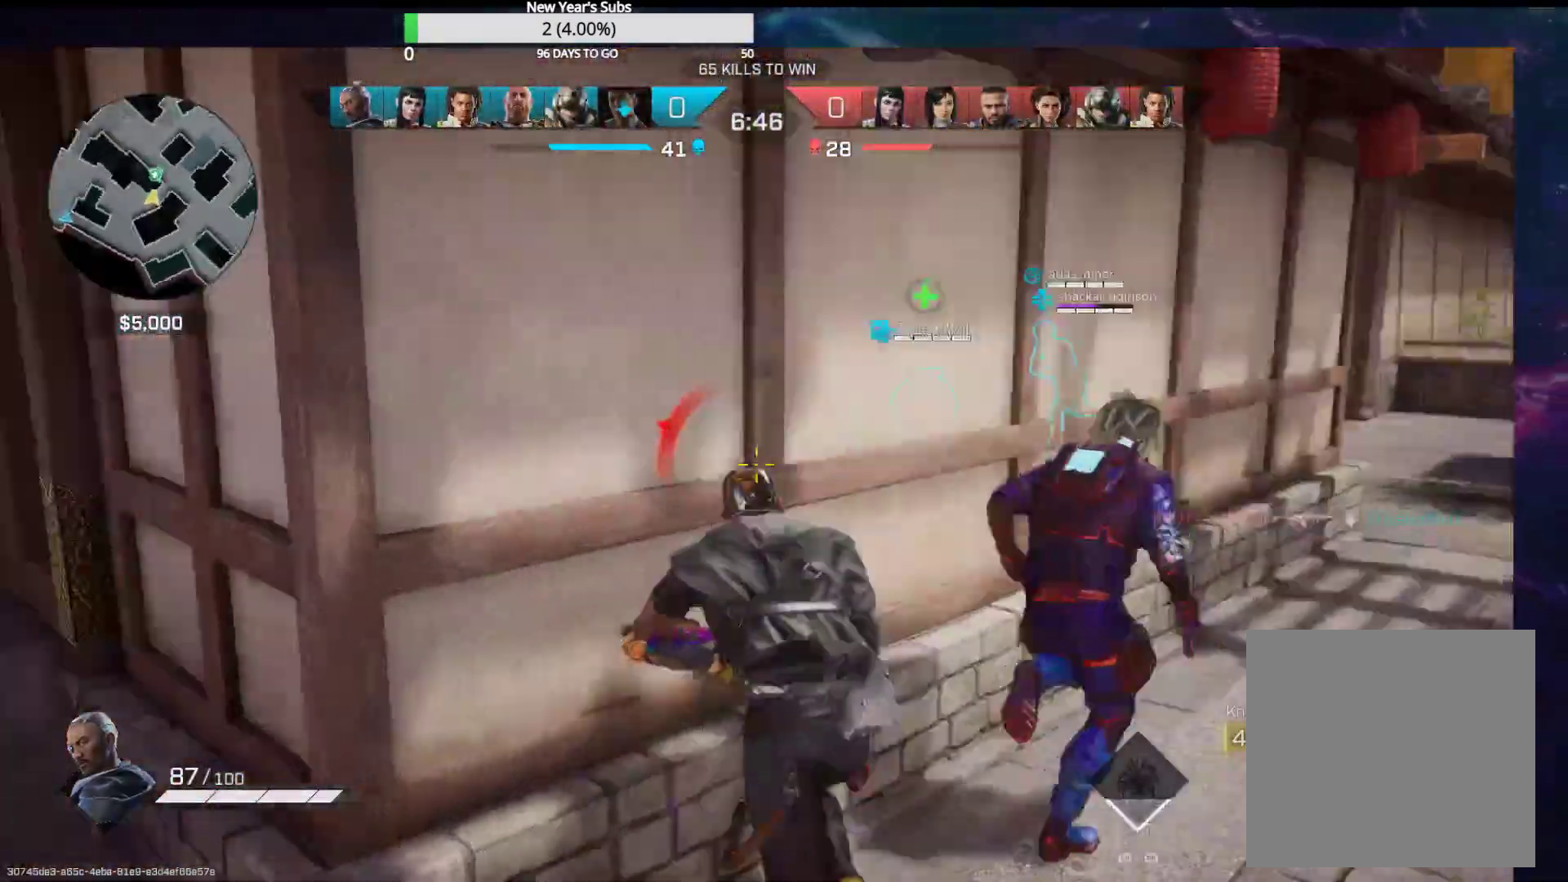
{"buttons": [], "left_stick": "up-left", "right_stick": "up-left", "events": [[100, "left_stick", "center"], [250, "right_stick", "center"], [333, "left_stick", "up-left"], [400, "right_stick", "up-left"]]}
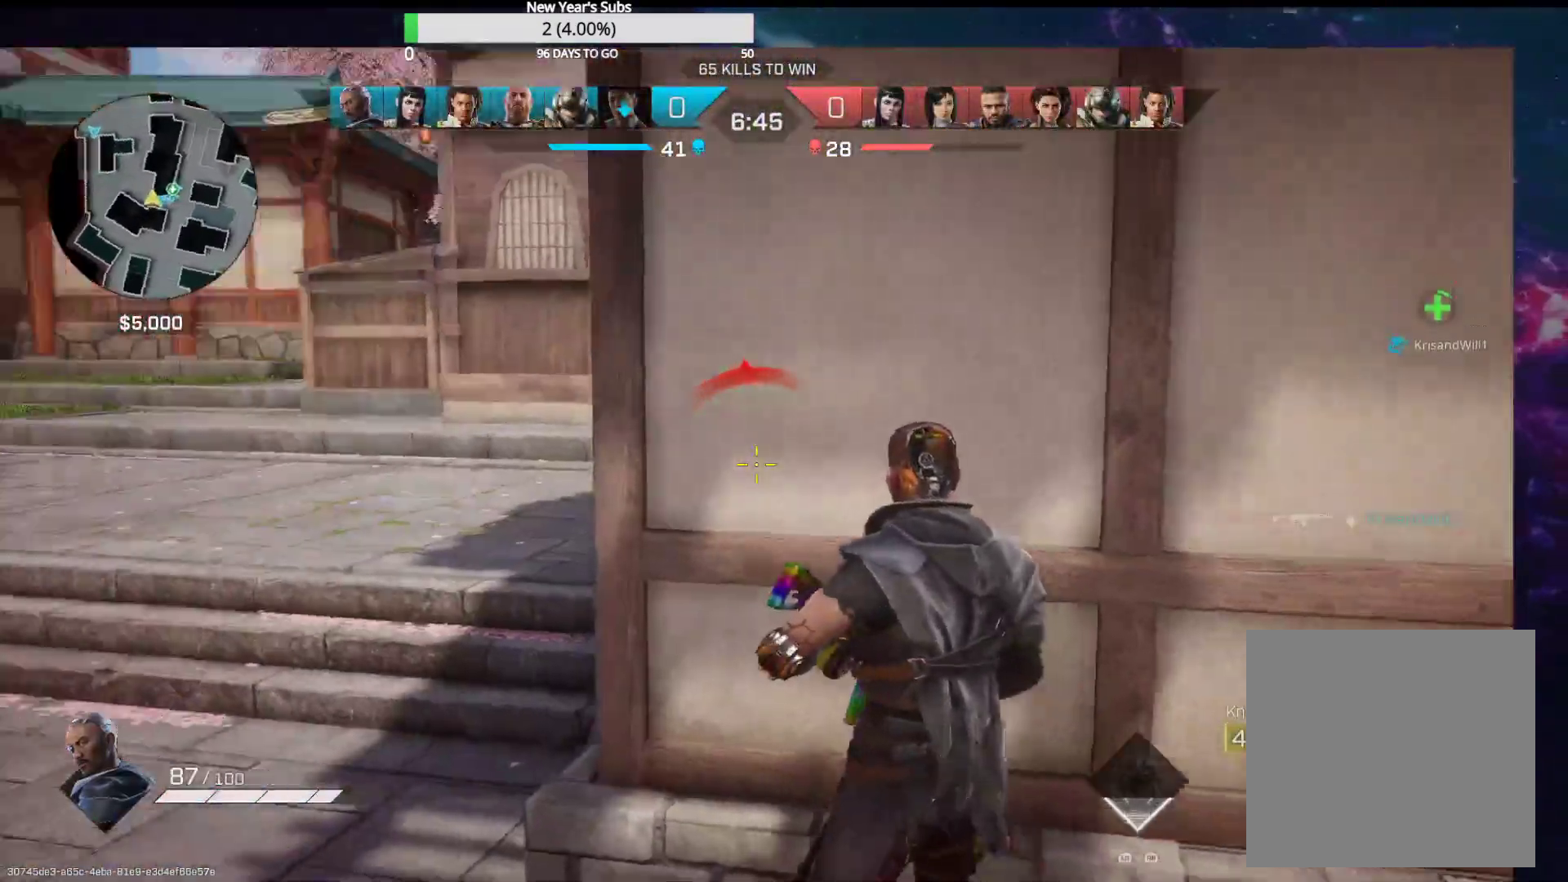
{"buttons": [], "left_stick": "center", "right_stick": "center", "events": [[33, "left_stick", "center"], [100, "right_stick", "center"]]}
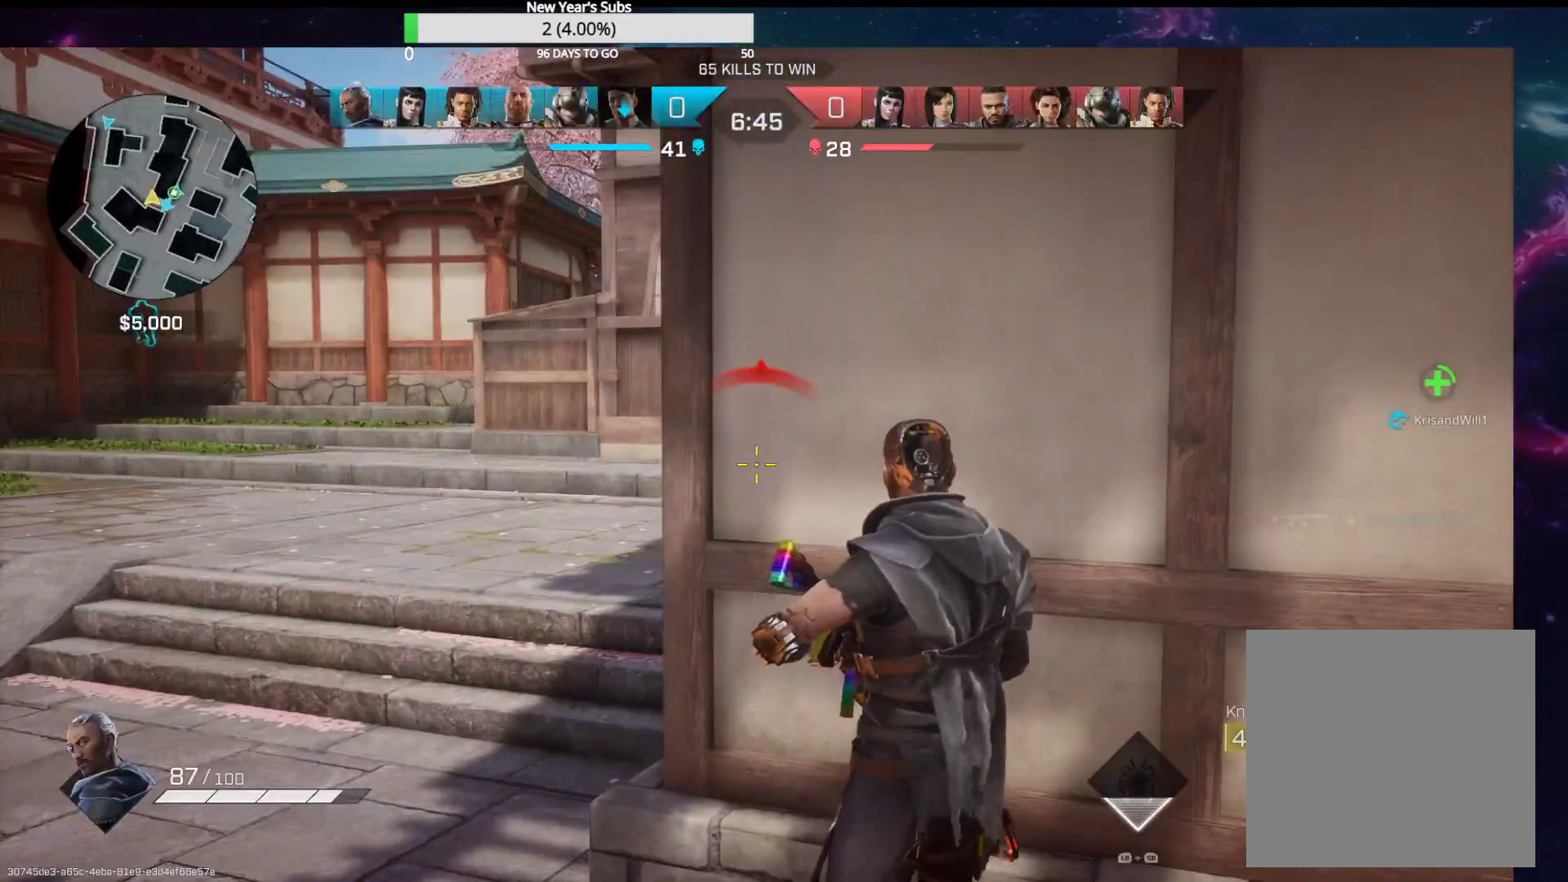
{"buttons": [], "left_stick": "up-left", "right_stick": "center", "events": [[133, "left_stick", "up-left"], [267, "right_stick", "left"], [383, "right_stick", "center"]]}
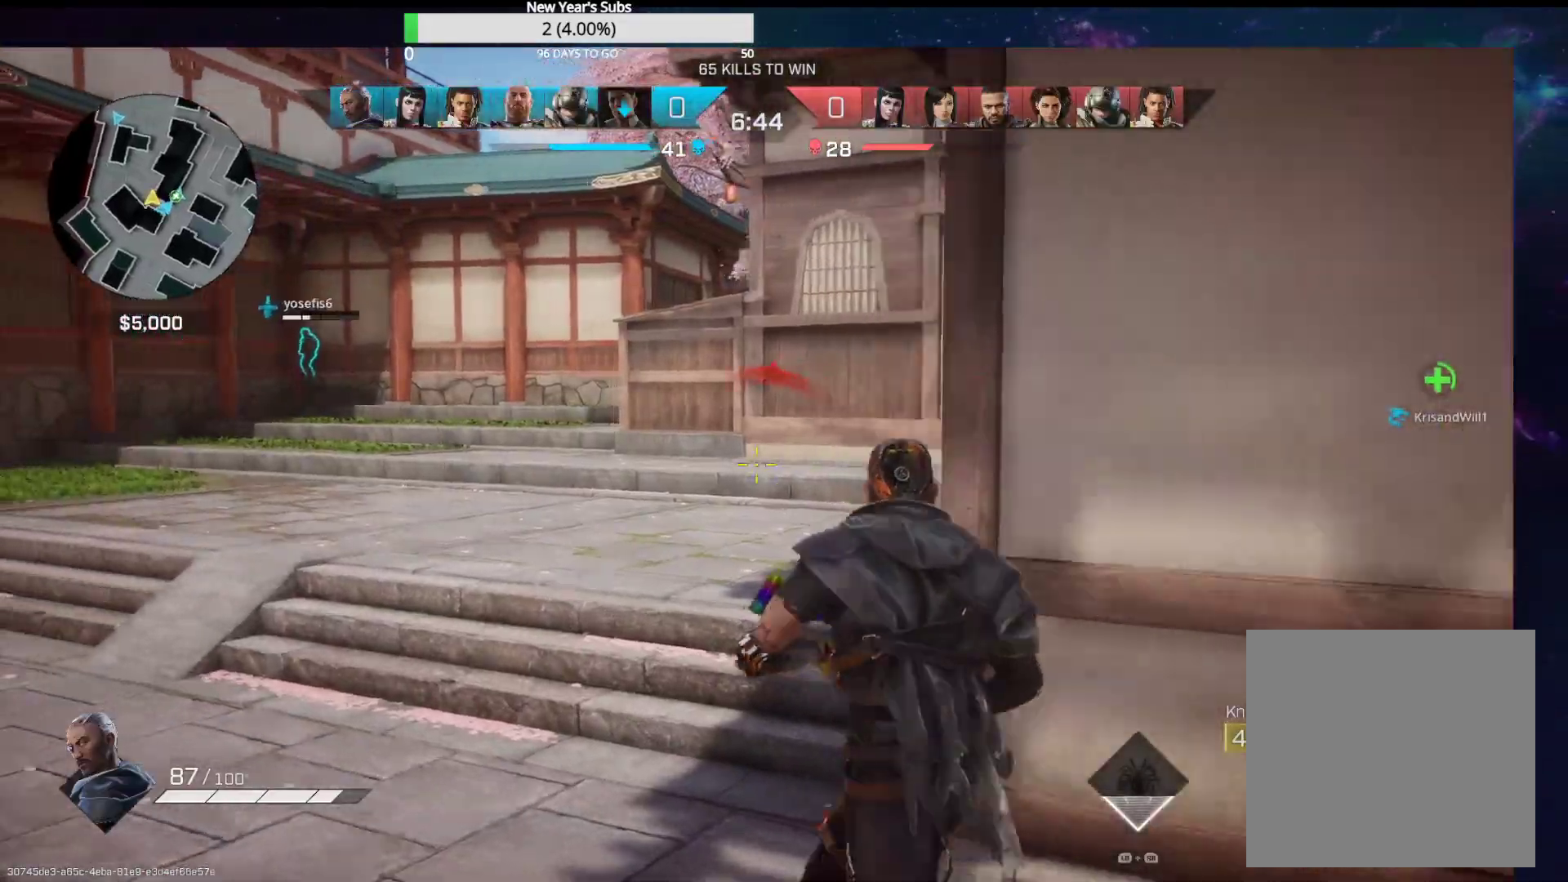
{"buttons": [], "left_stick": "up", "right_stick": "right", "events": [[50, "L3", "down"], [67, "left_stick", "up"], [300, "right_stick", "right"], [383, "L3", "up"]]}
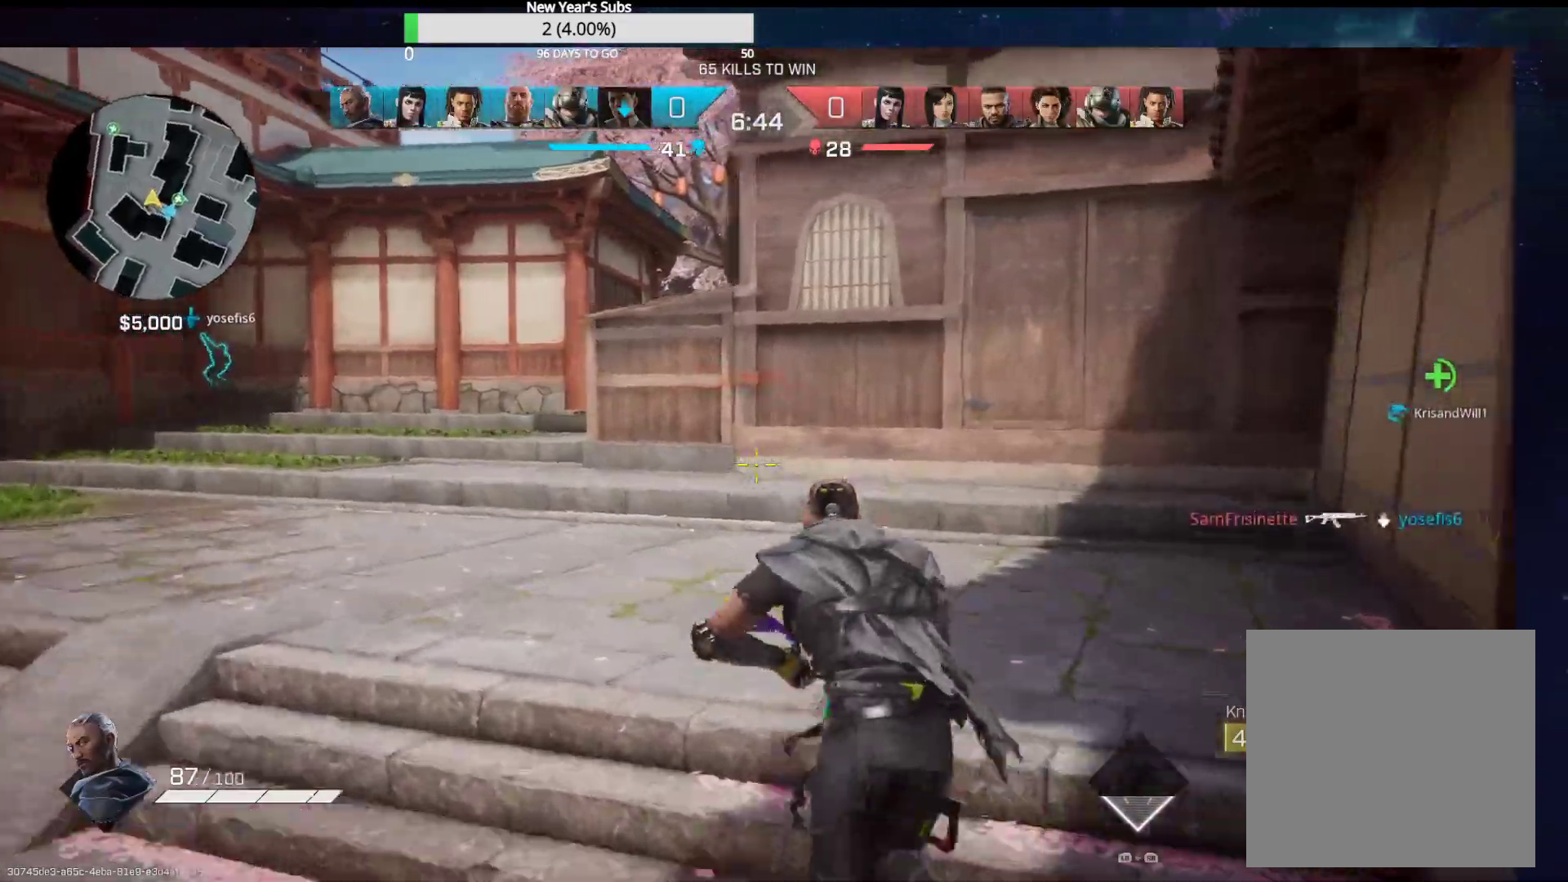
{"buttons": [], "left_stick": "up-left", "right_stick": "center", "events": [[200, "left_stick", "up-left"], [300, "right_stick", "center"]]}
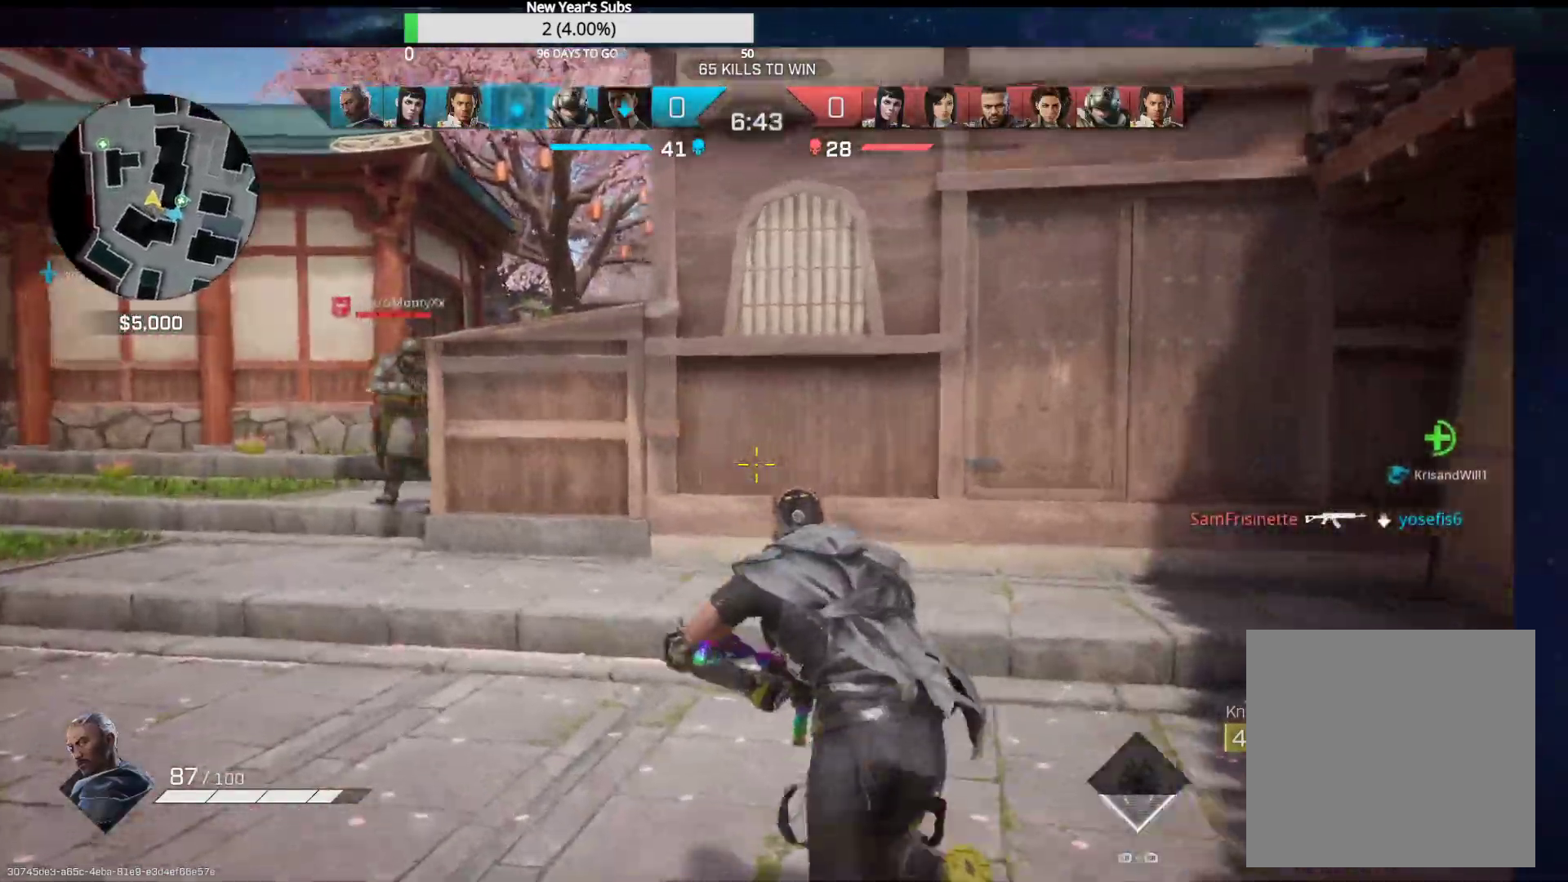
{"buttons": ["R2"], "left_stick": "right", "right_stick": "center", "events": [[217, "right_stick", "left"], [317, "R2", "down"], [333, "left_stick", "down-left"], [417, "left_stick", "right"], [467, "right_stick", "center"]]}
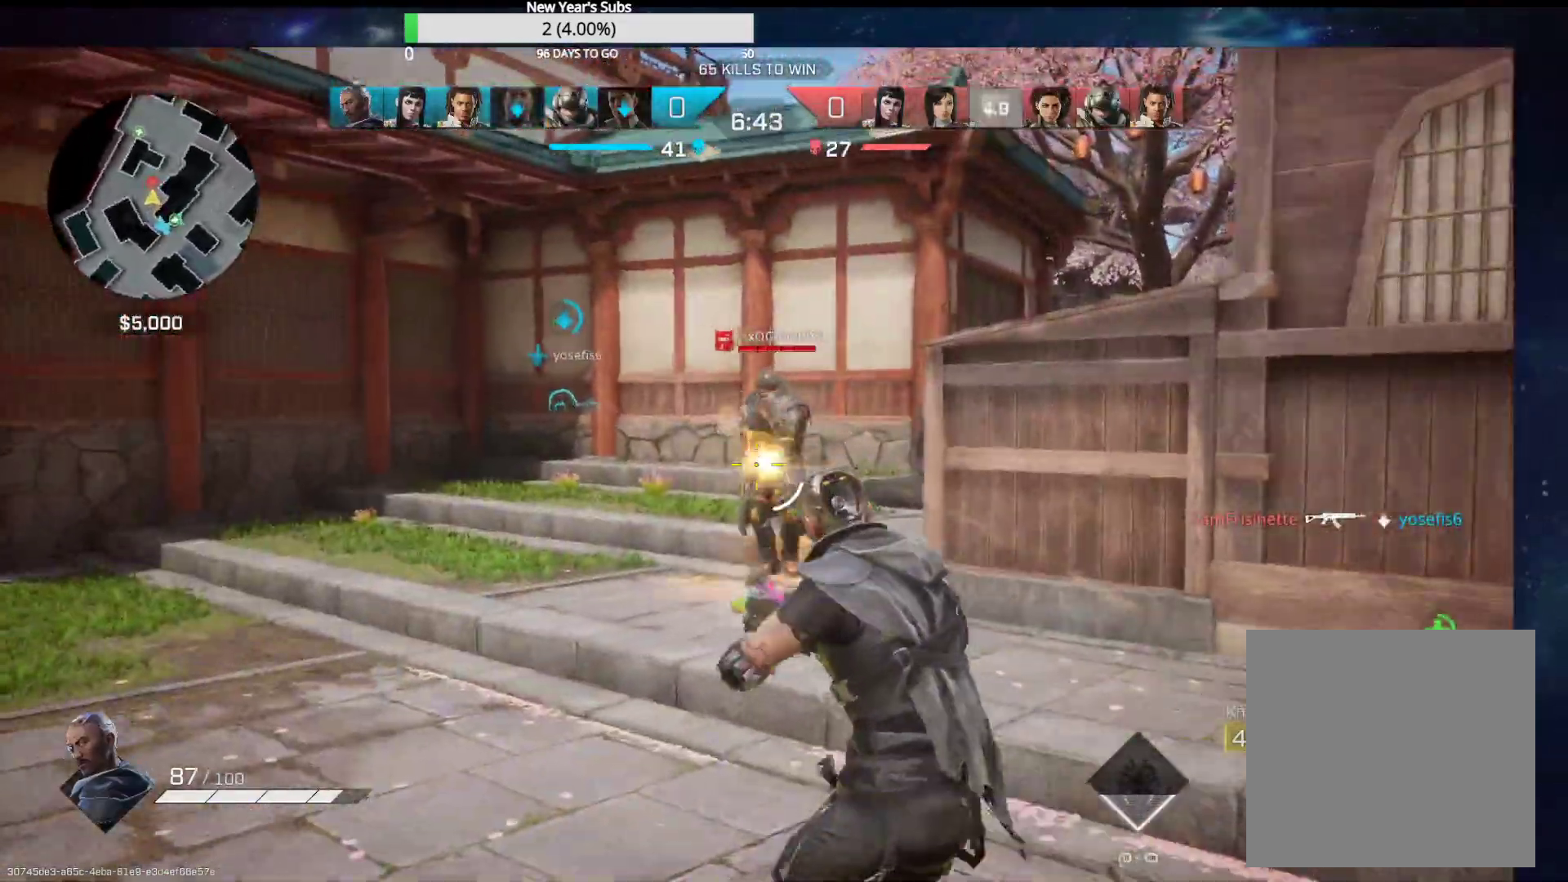
{"buttons": ["R2"], "left_stick": "right", "right_stick": "center", "events": [[83, "right_stick", "left"], [167, "right_stick", "center"], [350, "right_stick", "up-left"], [483, "right_stick", "center"]]}
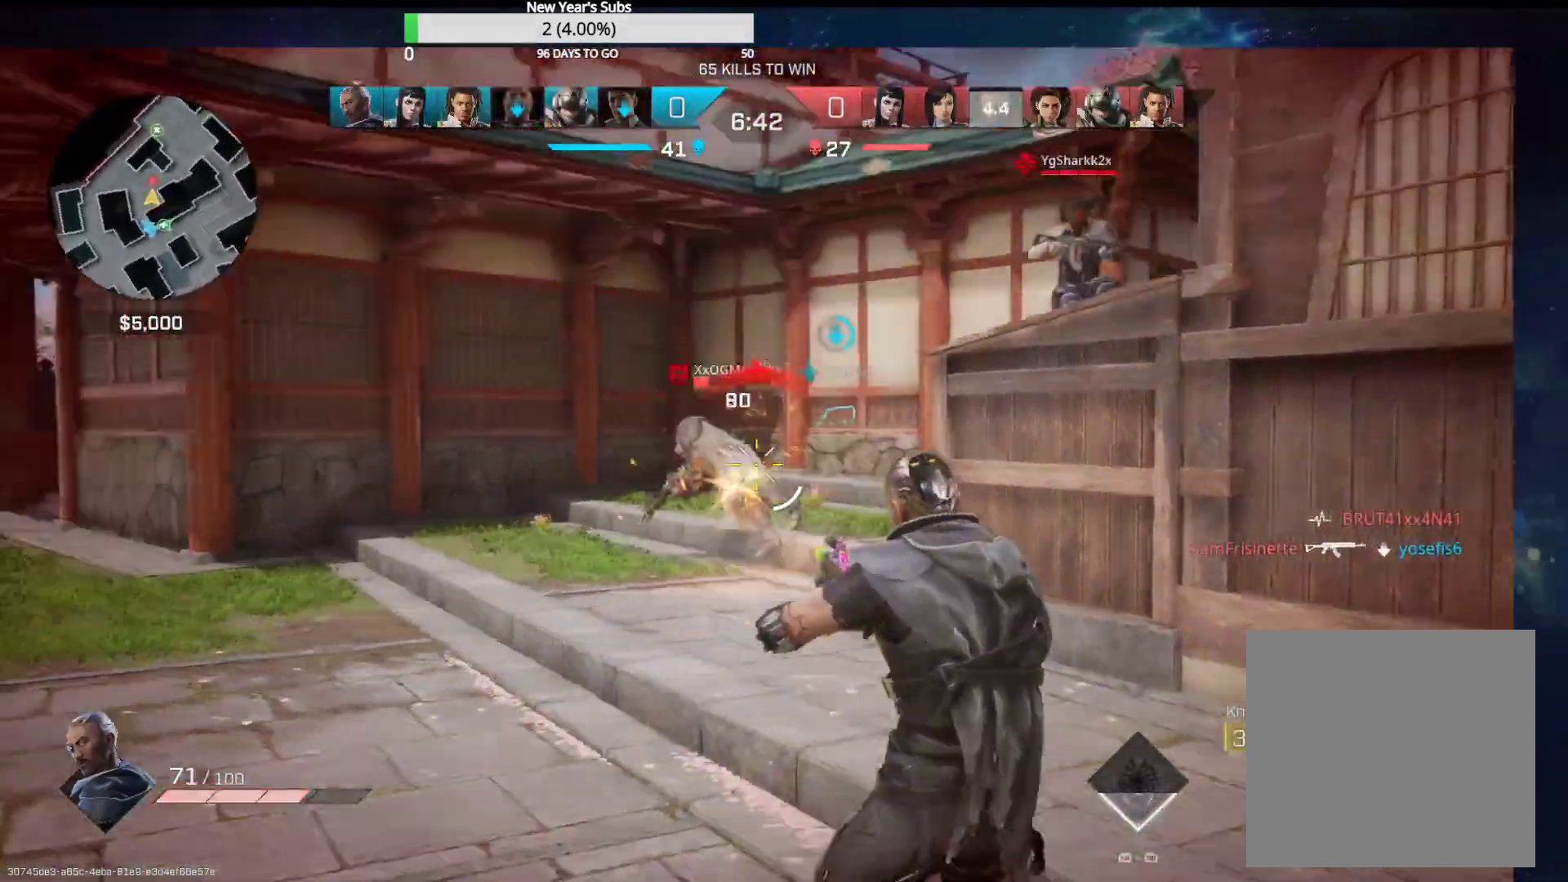
{"buttons": ["R2"], "left_stick": "right", "right_stick": "up-right", "events": [[117, "right_stick", "left"], [233, "right_stick", "down-left"], [400, "right_stick", "up-right"]]}
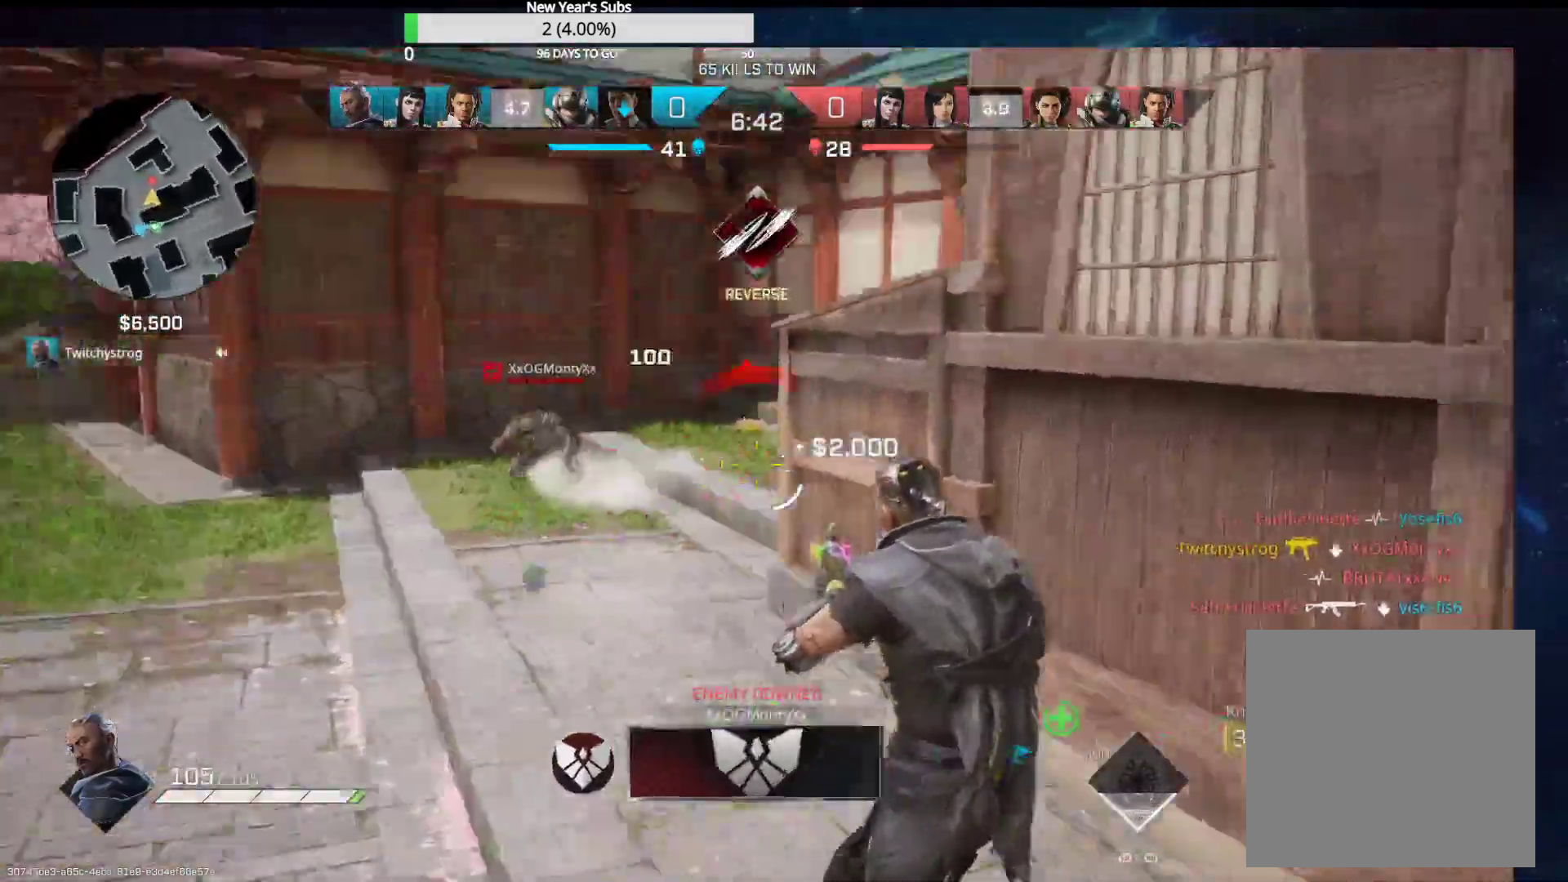
{"buttons": ["R2"], "left_stick": "left", "right_stick": "up-right", "events": [[83, "left_stick", "left"], [117, "right_stick", "center"], [167, "right_stick", "left"], [233, "right_stick", "up-right"], [383, "right_stick", "up-left"], [500, "right_stick", "up-right"]]}
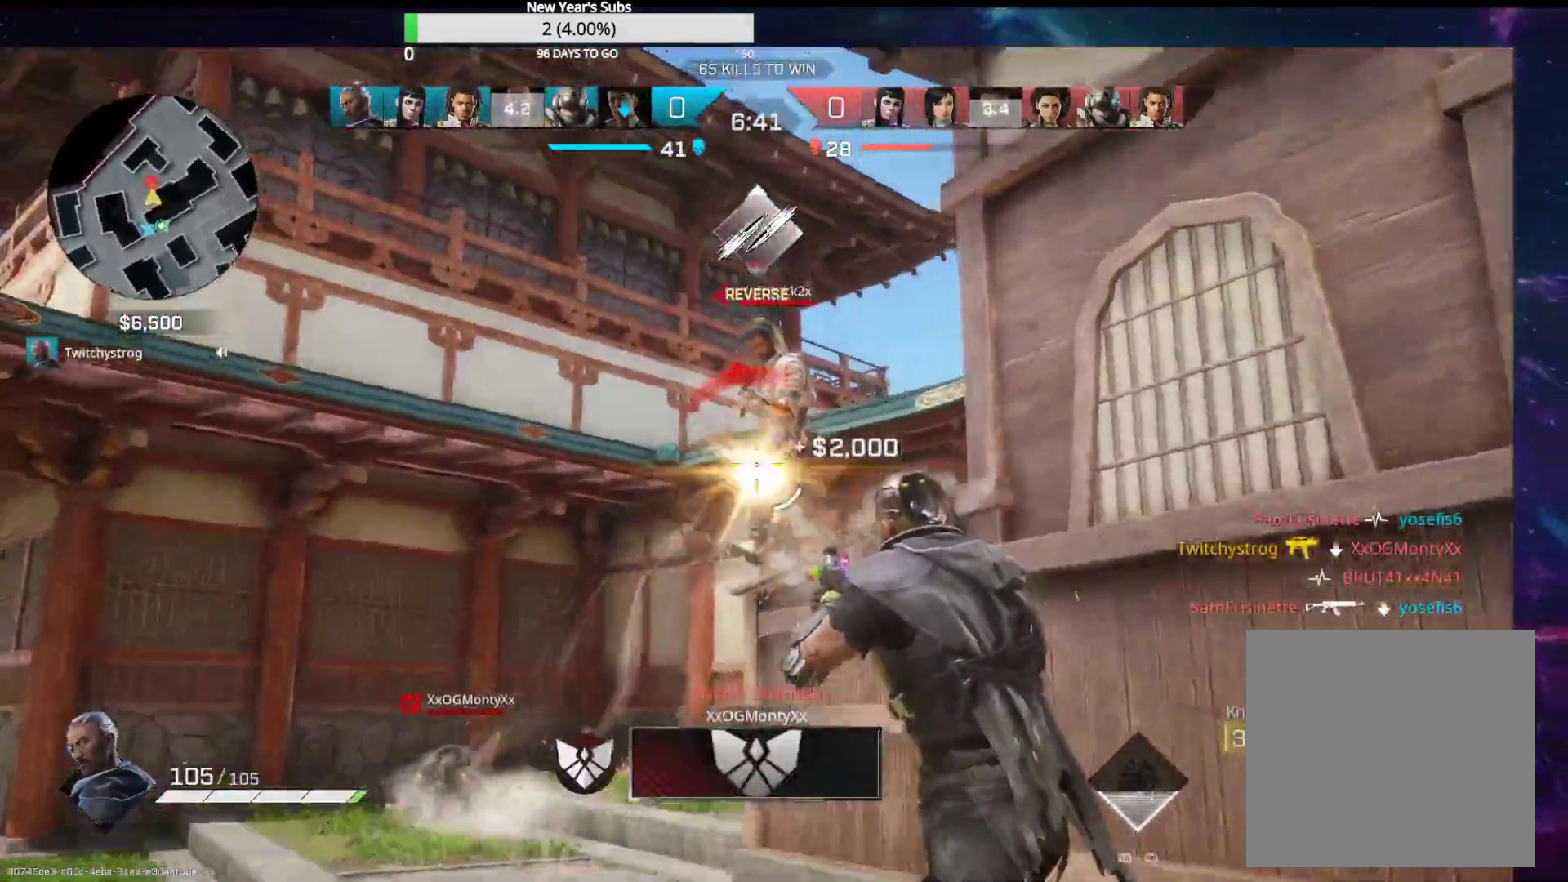
{"buttons": ["R2"], "left_stick": "up-left", "right_stick": "down", "events": [[83, "right_stick", "up"], [333, "right_stick", "up-right"], [383, "right_stick", "center"], [450, "right_stick", "down"], [483, "left_stick", "up-left"]]}
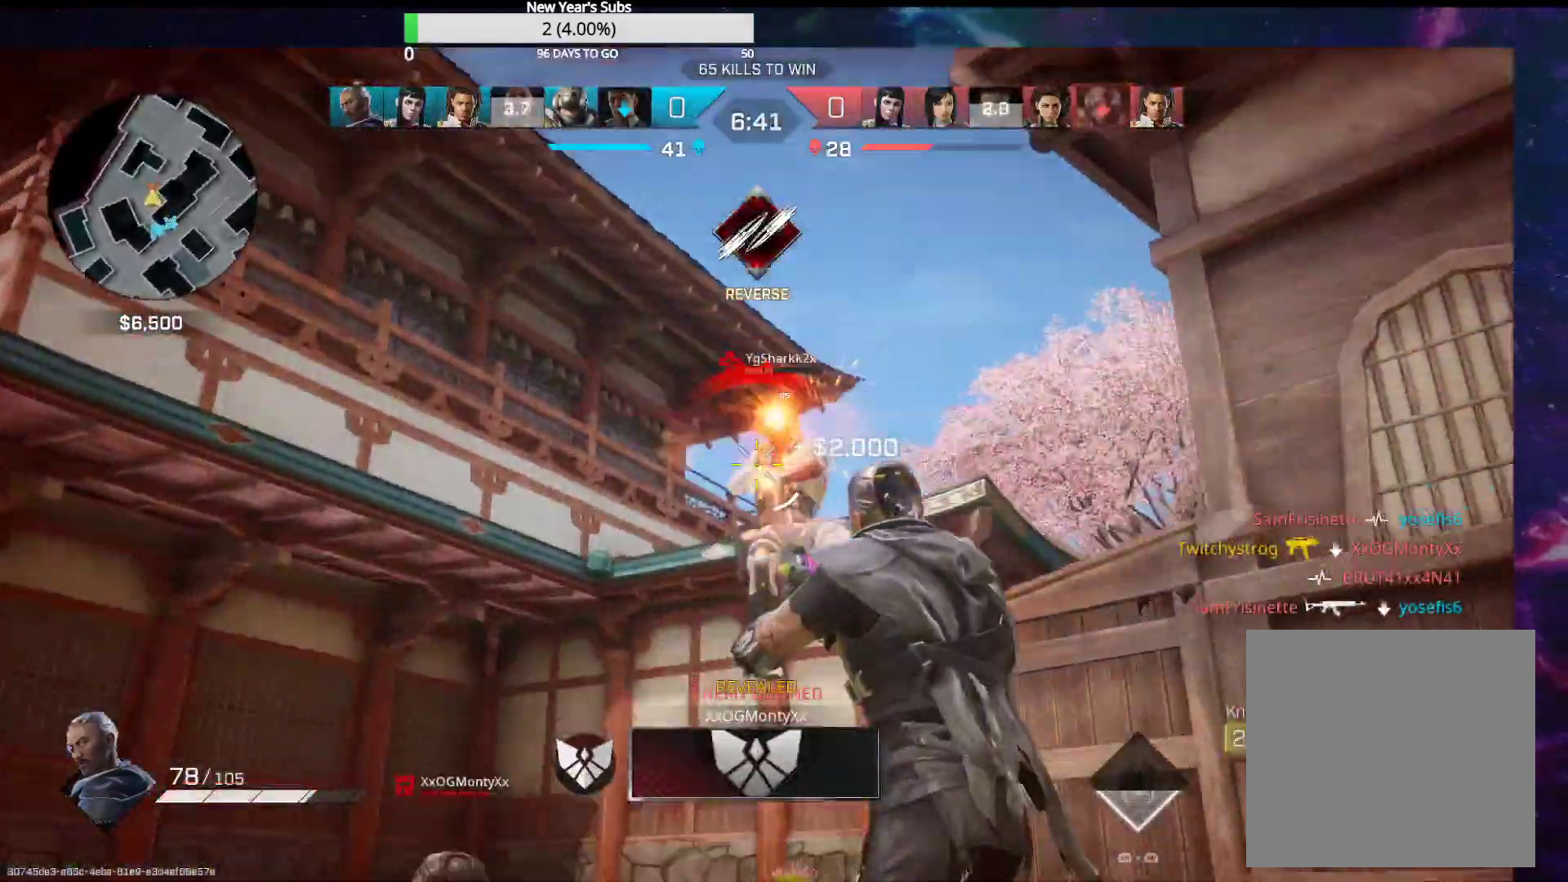
{"buttons": [], "left_stick": "up-right", "right_stick": "up-right", "events": [[33, "right_stick", "down-right"], [117, "left_stick", "up-right"], [150, "right_stick", "down"], [383, "R2", "up"], [400, "right_stick", "up-right"]]}
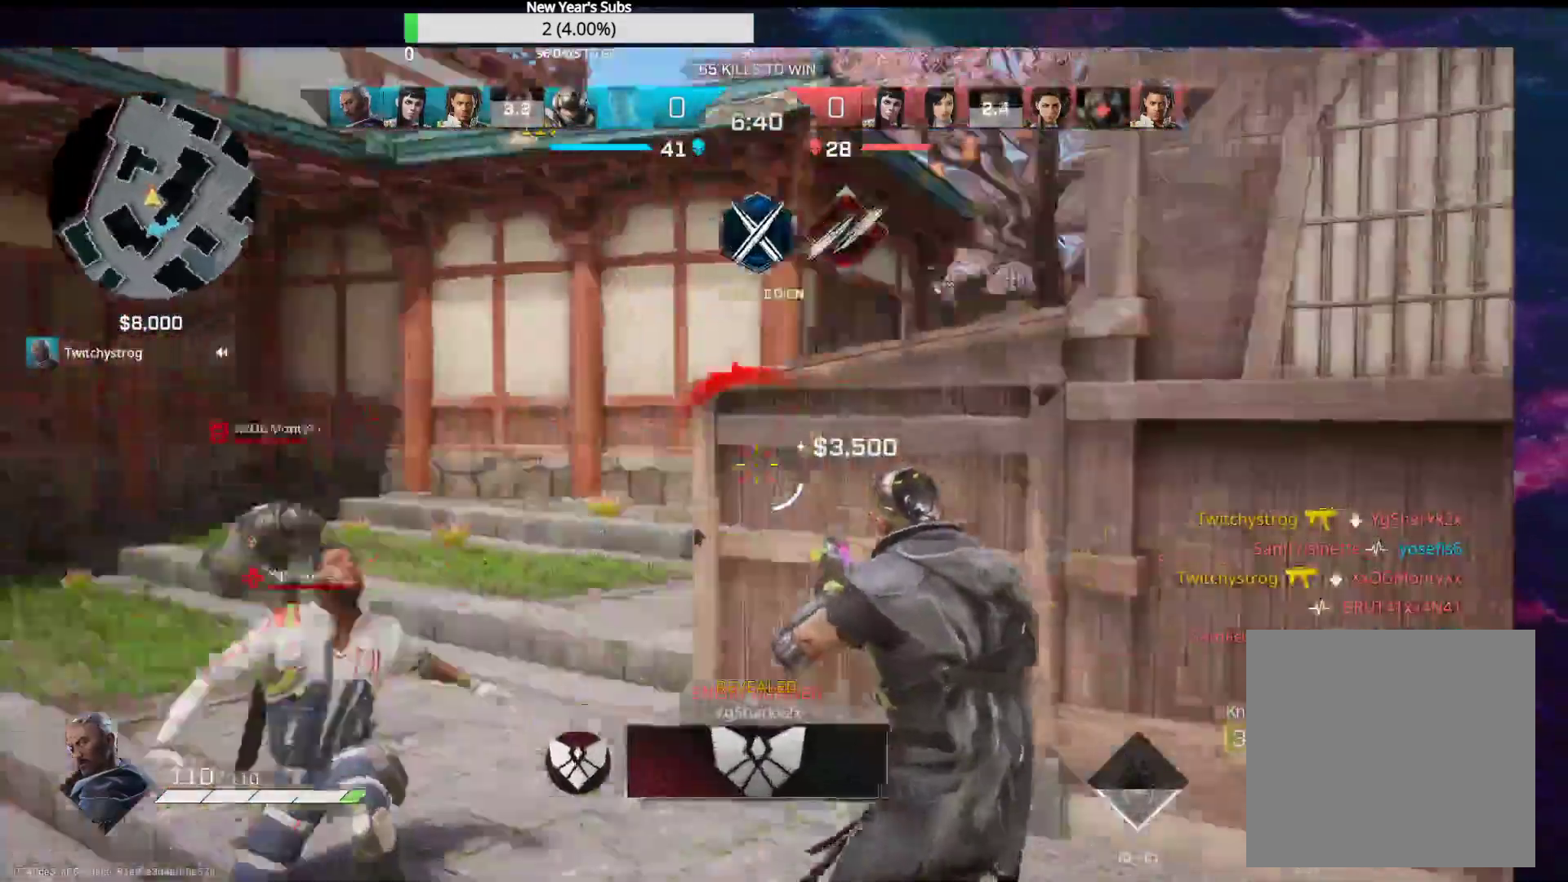
{"buttons": [], "left_stick": "left", "right_stick": "center", "events": [[83, "left_stick", "up-left"], [83, "right_stick", "center"], [267, "right_stick", "down-right"], [317, "right_stick", "right"], [467, "right_stick", "center"], [483, "left_stick", "left"]]}